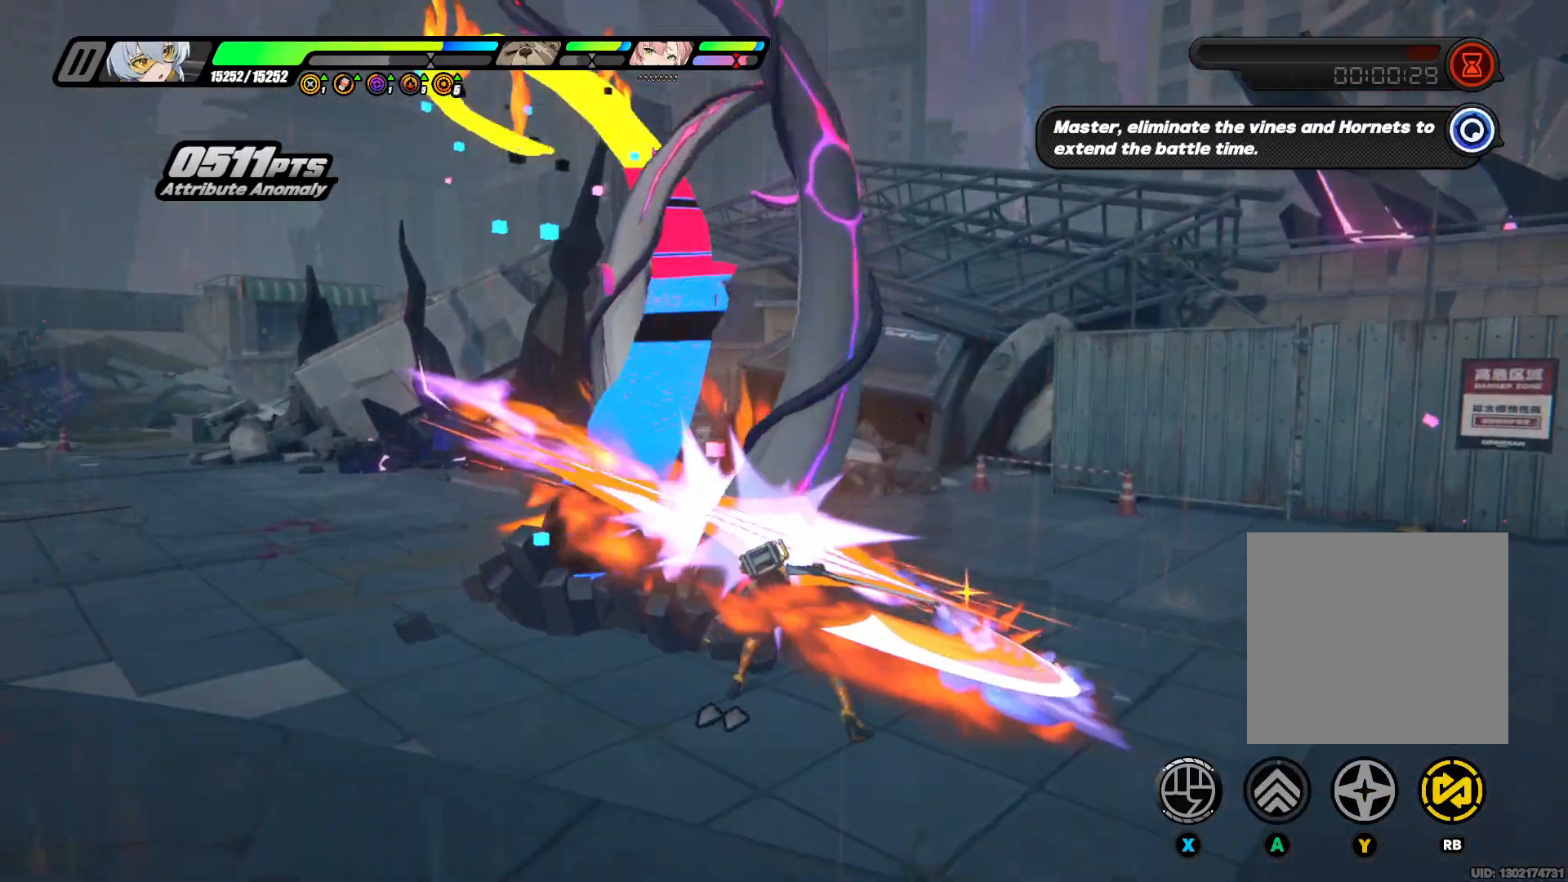
Gameplay with a controller (Xbox layout); each line is a JSON object with the inputs held at the frame after it. "events" lists button and stick changes between this image and that frame as [ms after this image, input, new state], when the widget could be followed in between. Not read: L3 R3.
{"buttons": ["X"], "left_stick": "up-left", "right_stick": "center", "events": [[67, "X", "down"], [167, "X", "up"], [233, "X", "down"], [367, "X", "up"], [433, "X", "down"]]}
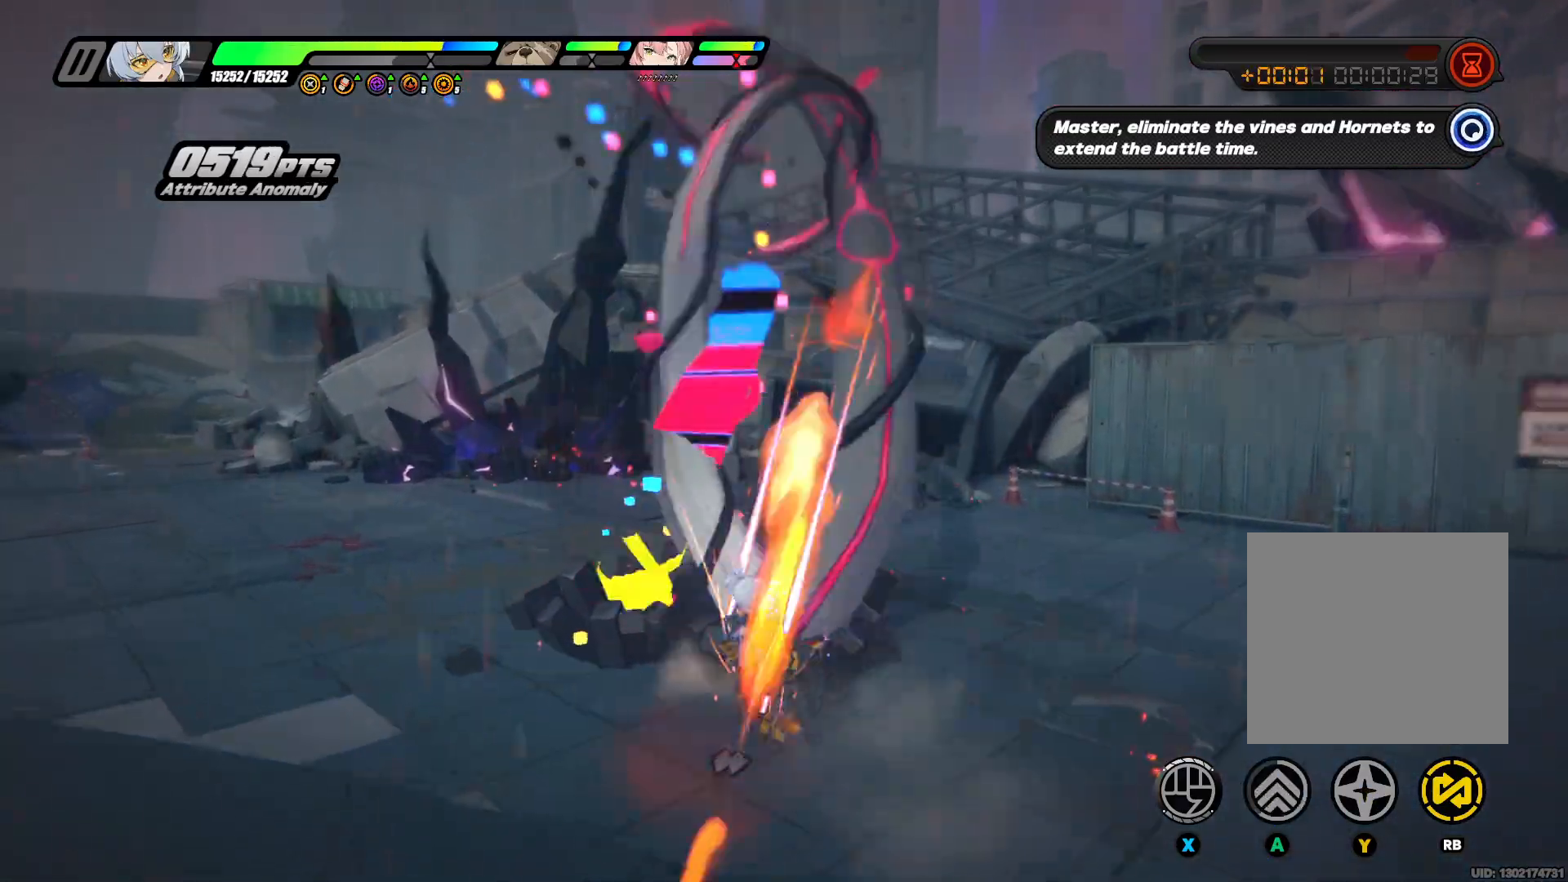
{"buttons": [], "left_stick": "up", "right_stick": "center", "events": [[33, "left_stick", "up"], [67, "X", "up"], [133, "X", "down"], [267, "X", "up"], [333, "X", "down"], [467, "X", "up"]]}
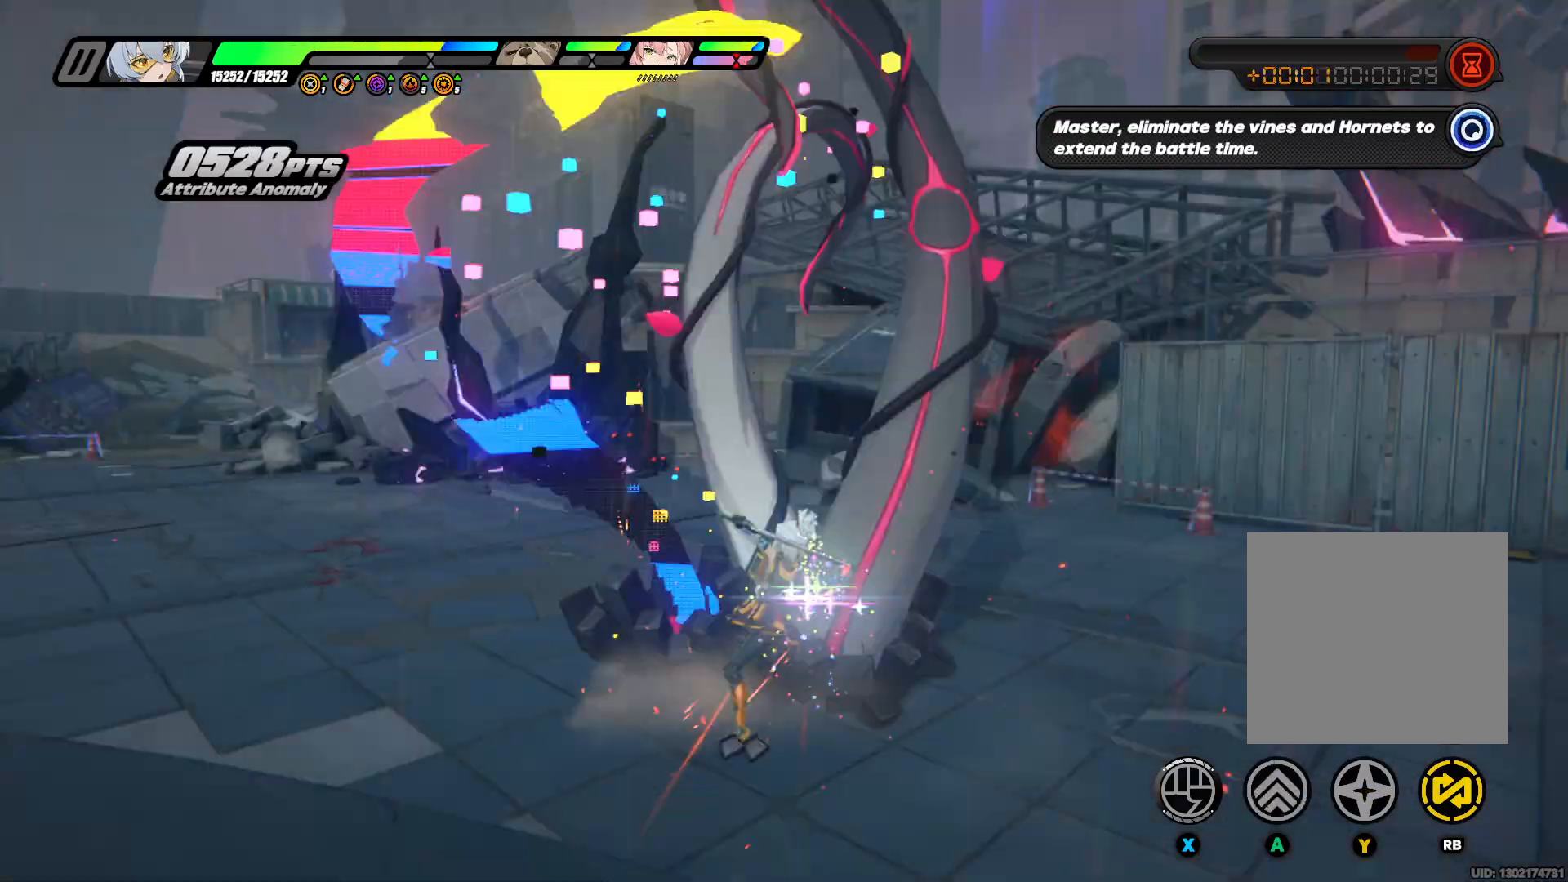
{"buttons": ["X"], "left_stick": "up-right", "right_stick": "center", "events": [[33, "X", "down"], [33, "left_stick", "center"], [167, "X", "up"], [233, "X", "down"], [300, "left_stick", "up-right"], [400, "X", "up"], [433, "X", "down"]]}
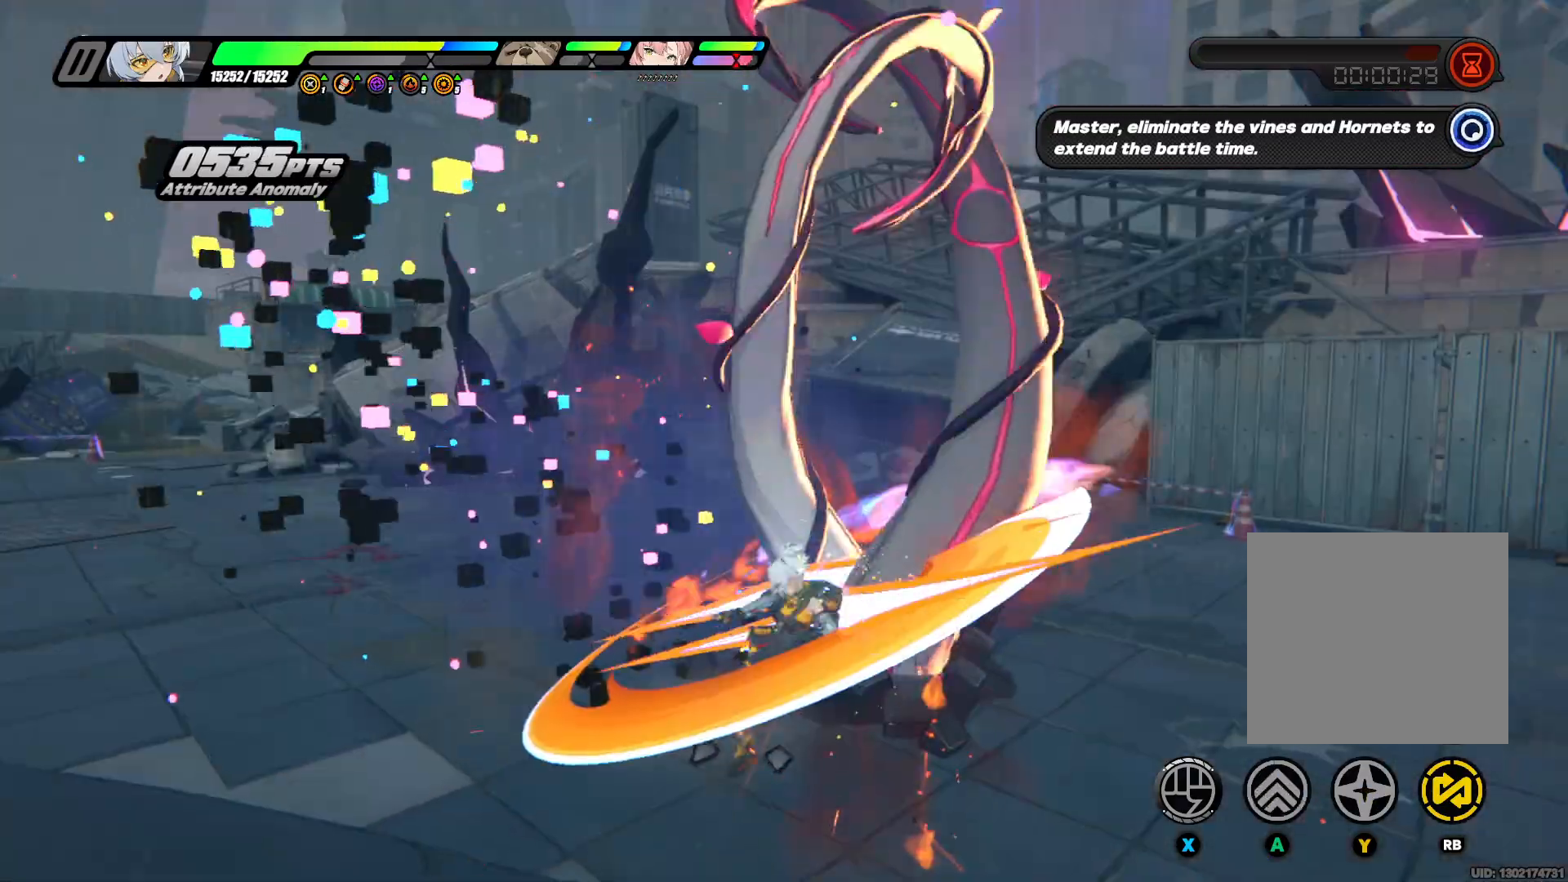
{"buttons": [], "left_stick": "right", "right_stick": "center", "events": [[67, "X", "up"], [133, "X", "down"], [300, "X", "up"], [333, "X", "down"], [433, "left_stick", "right"], [500, "X", "up"]]}
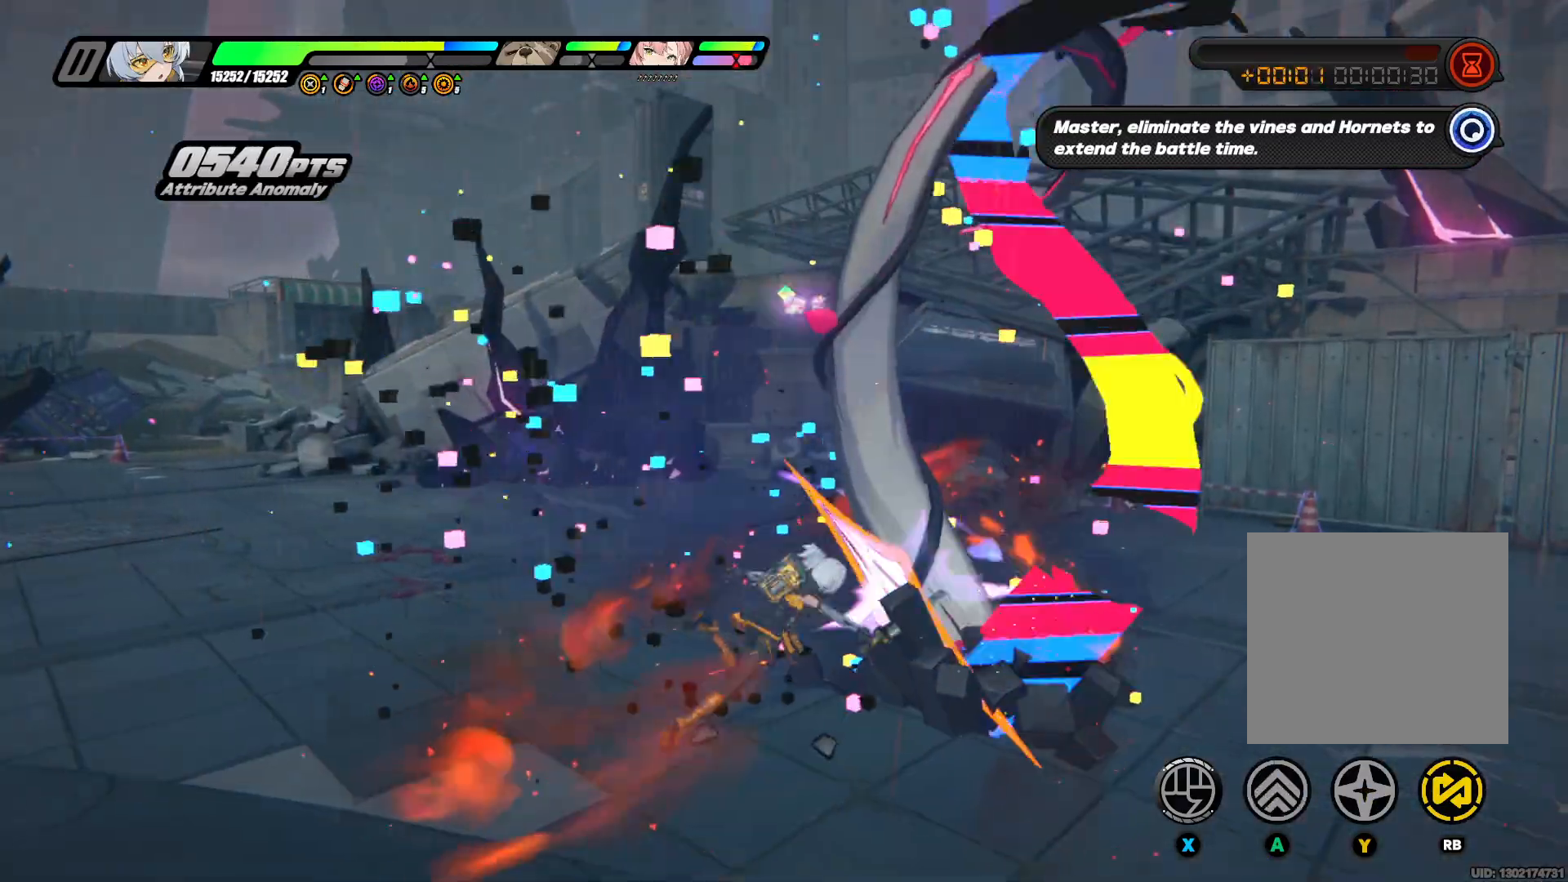
{"buttons": ["X"], "left_stick": "up", "right_stick": "center", "events": [[67, "X", "down"], [167, "X", "up"], [267, "X", "down"], [267, "left_stick", "up"], [400, "X", "up"], [467, "X", "down"]]}
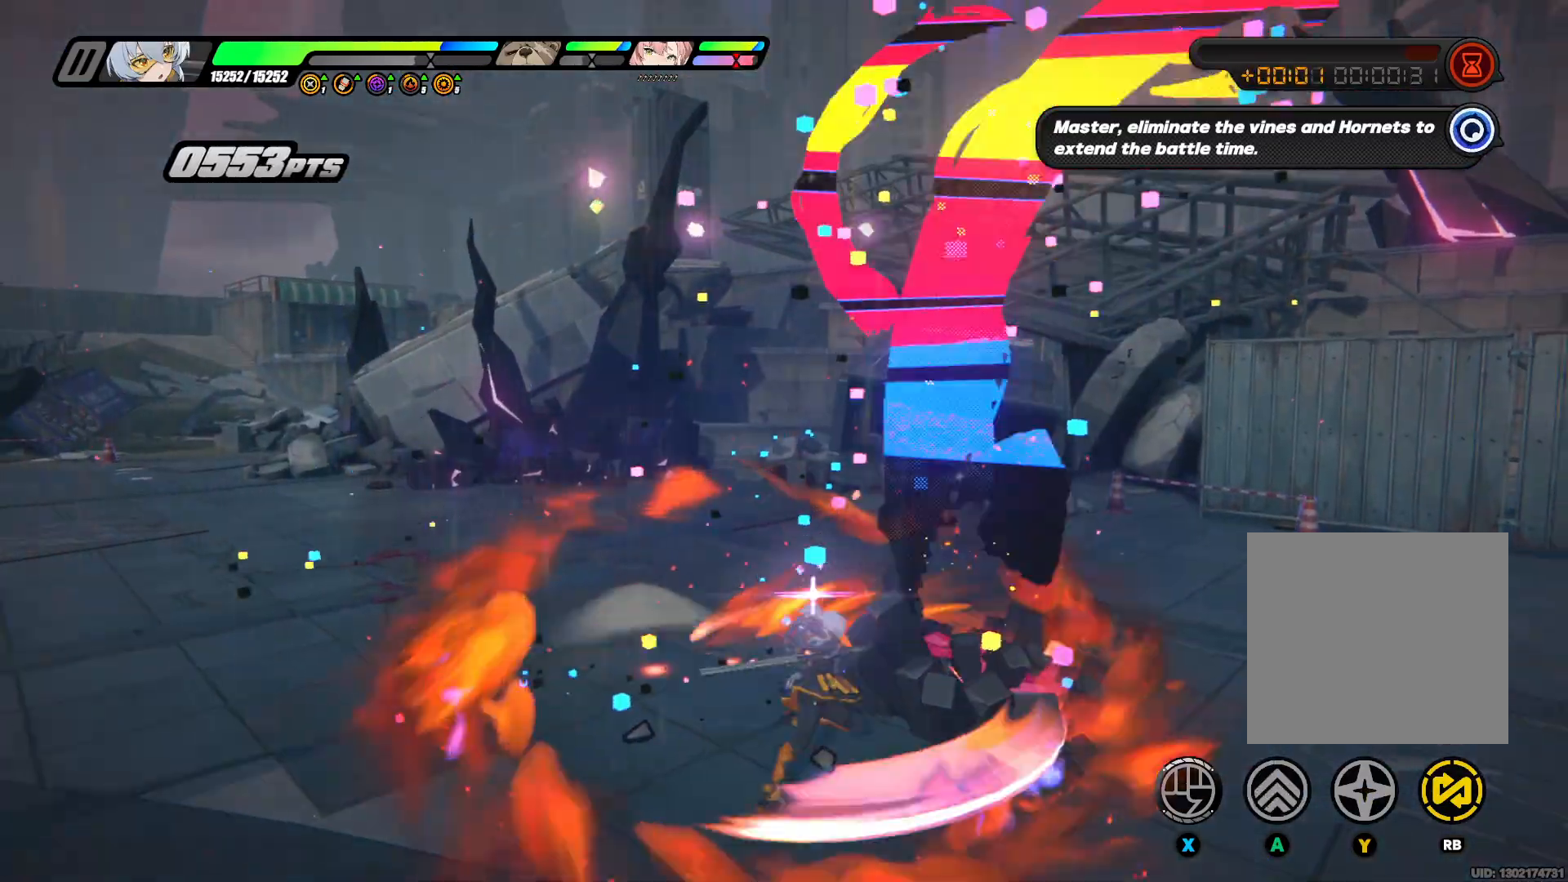
{"buttons": [], "left_stick": "up", "right_stick": "left", "events": [[100, "X", "up"], [133, "A", "down"], [233, "left_stick", "left"], [300, "A", "up"], [333, "right_stick", "left"], [467, "left_stick", "up"]]}
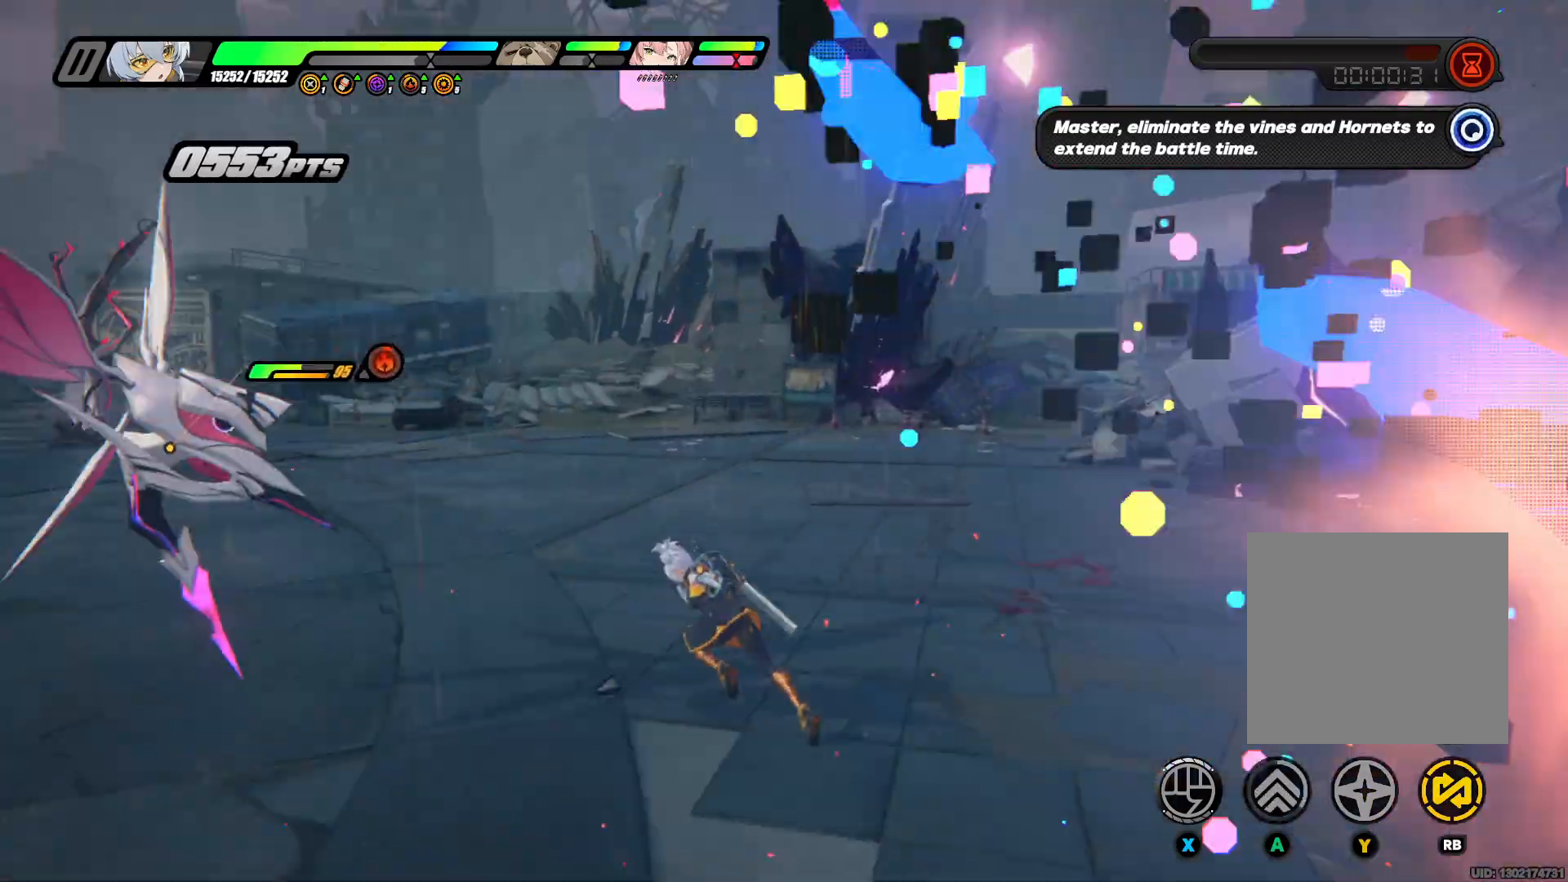
{"buttons": [], "left_stick": "up", "right_stick": "left", "events": [[100, "right_stick", "center"], [133, "left_stick", "up-right"], [333, "right_stick", "left"], [367, "left_stick", "up"]]}
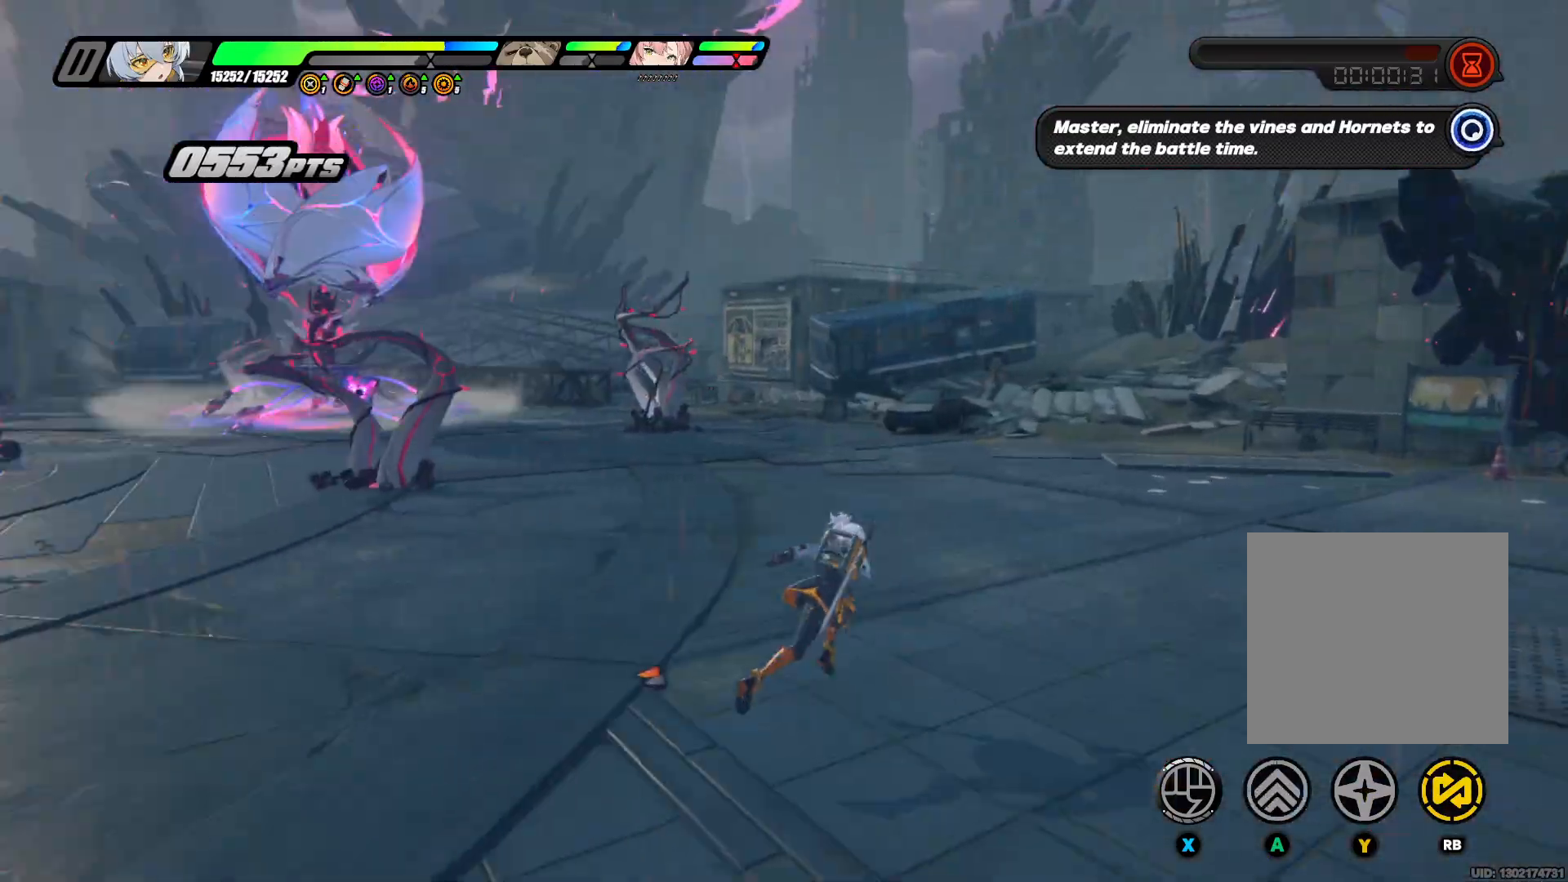
{"buttons": ["A"], "left_stick": "up", "right_stick": "center", "events": [[100, "right_stick", "center"], [400, "A", "down"]]}
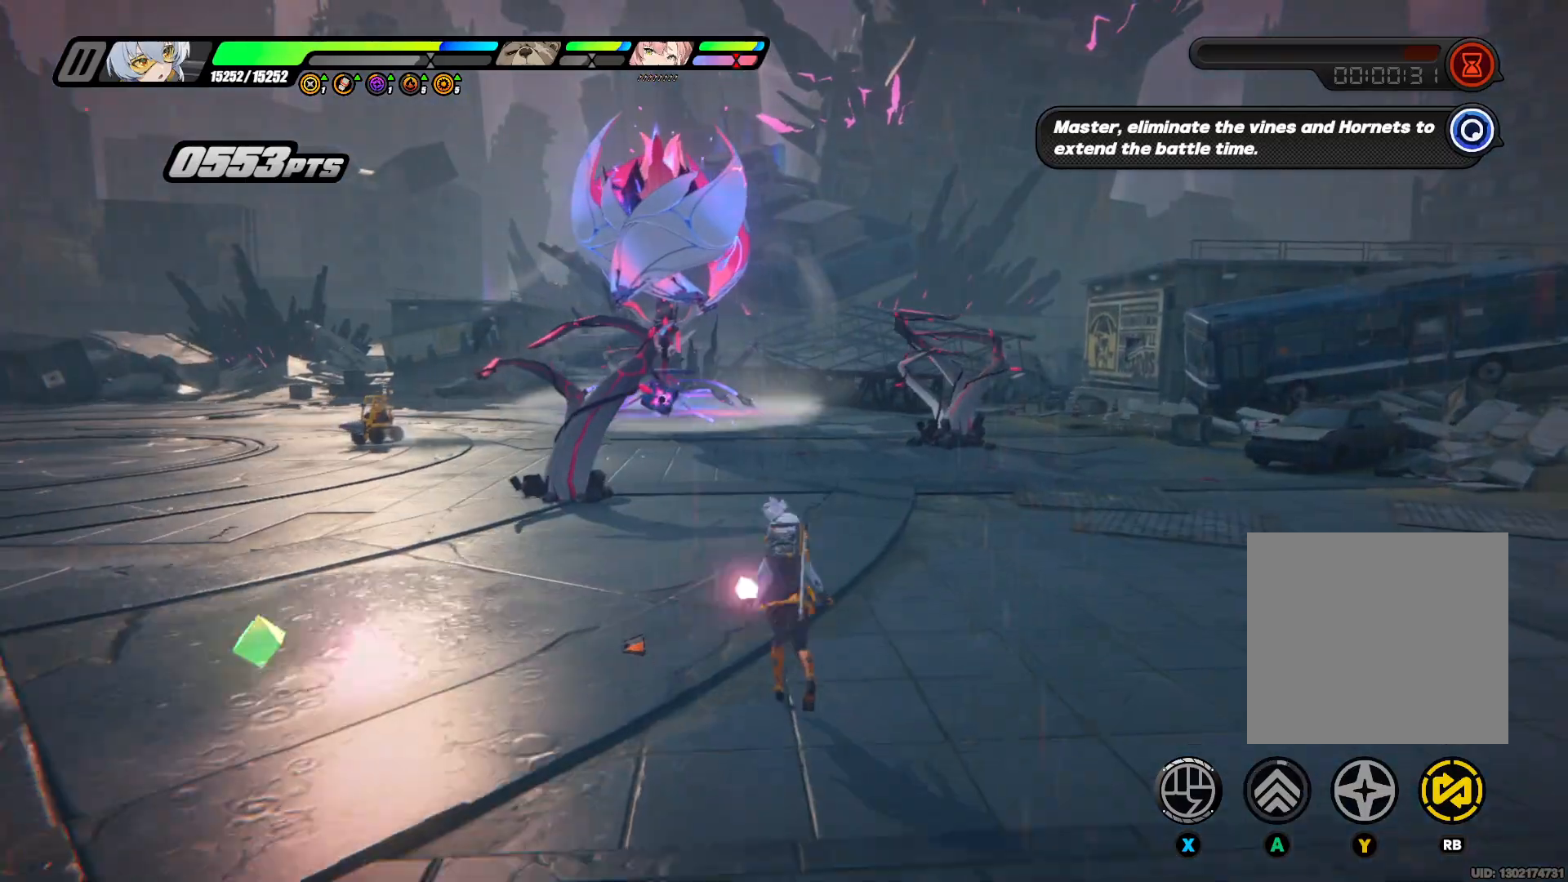
{"buttons": ["X"], "left_stick": "up", "right_stick": "center", "events": [[33, "A", "up"], [33, "left_stick", "up-left"], [300, "A", "down"], [400, "left_stick", "up"], [467, "A", "up"], [500, "X", "down"]]}
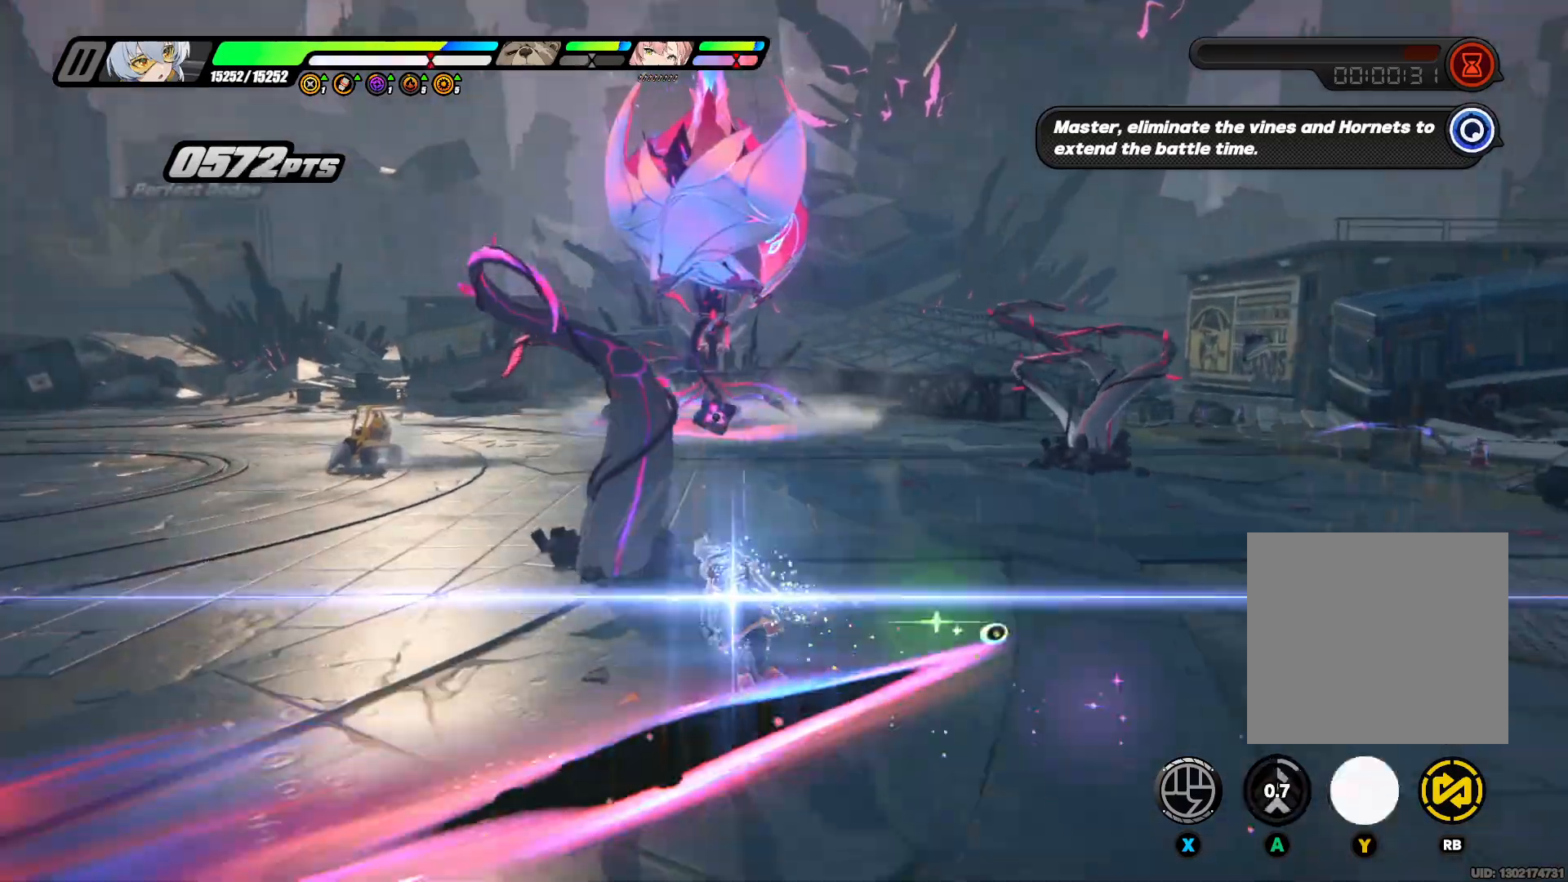
{"buttons": [], "left_stick": "up", "right_stick": "center", "events": [[133, "X", "up"], [200, "X", "down"], [333, "X", "up"], [367, "X", "down"], [500, "X", "up"]]}
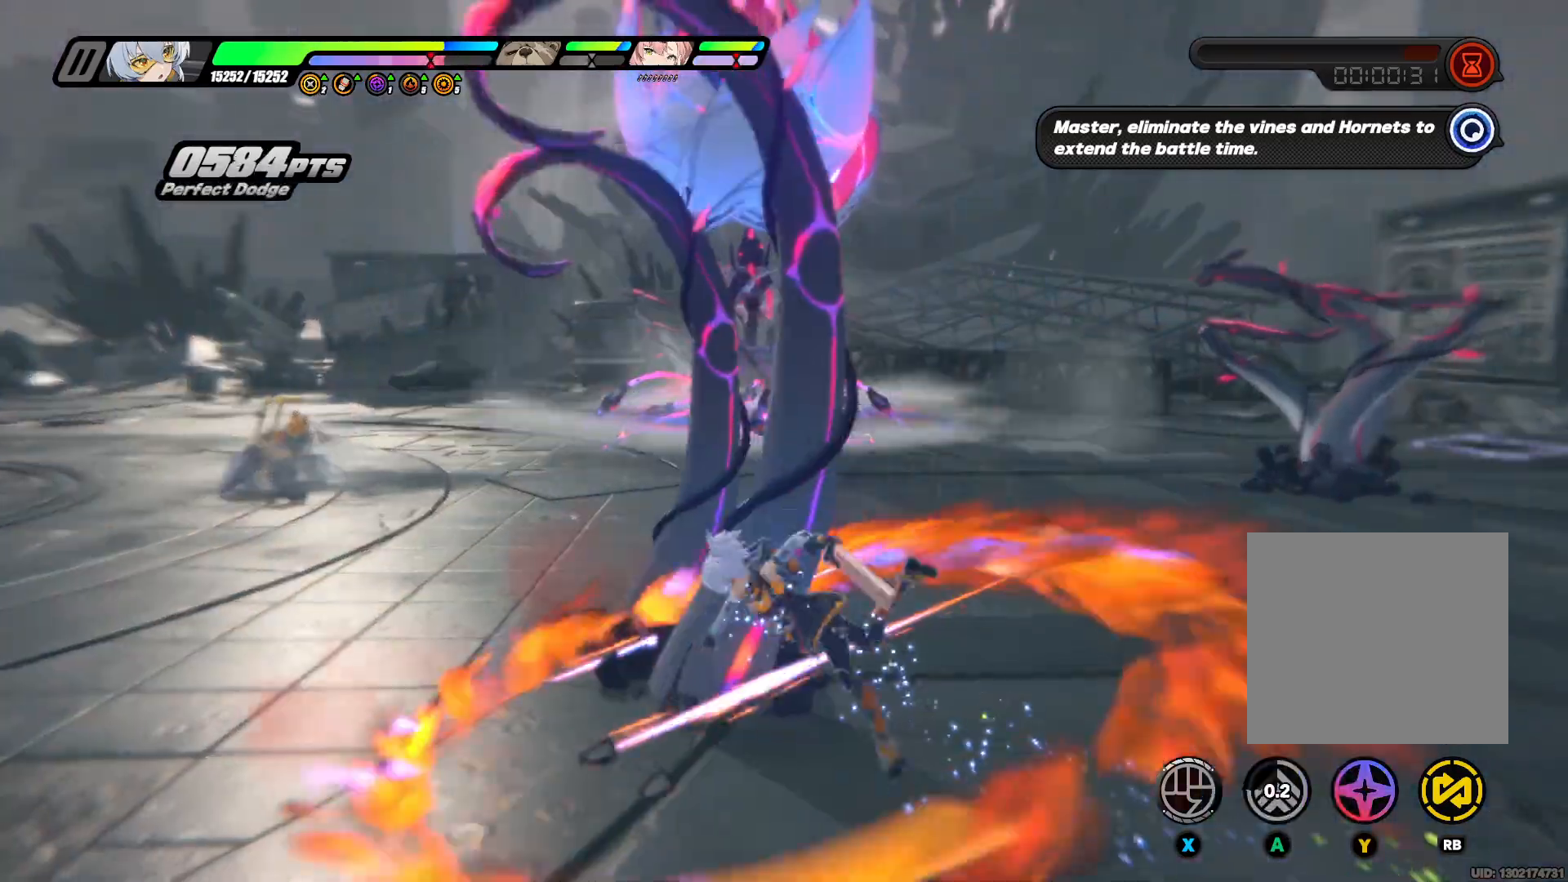
{"buttons": ["Y"], "left_stick": "up", "right_stick": "center", "events": [[100, "X", "down"], [167, "X", "up"], [233, "Y", "down"], [333, "Y", "up"], [433, "Y", "down"]]}
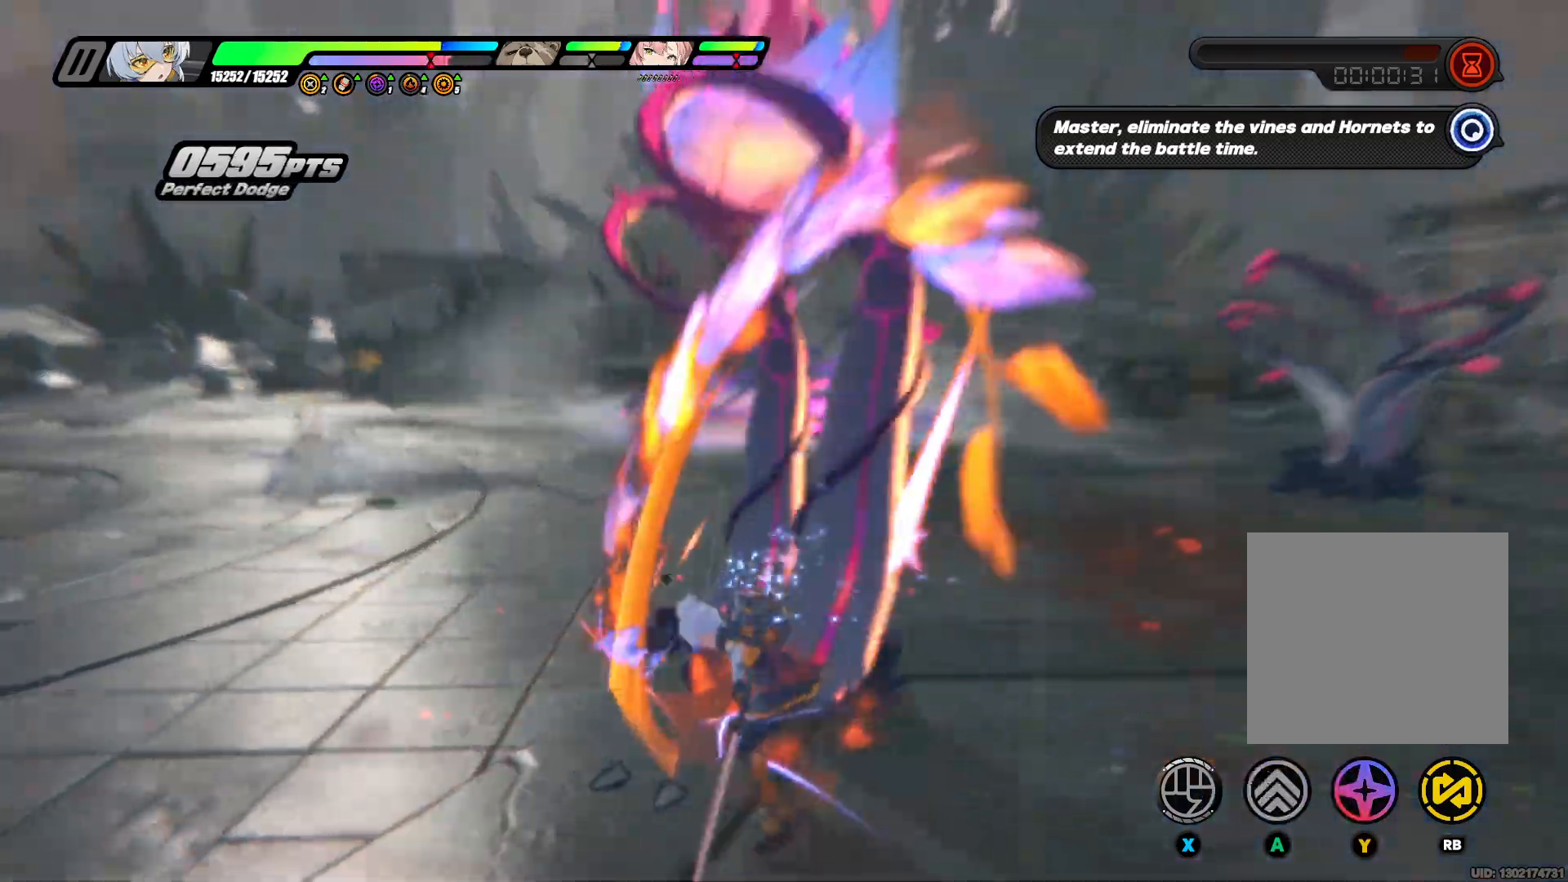
{"buttons": ["Y"], "left_stick": "up-right", "right_stick": "center", "events": [[33, "Y", "up"], [100, "Y", "down"], [167, "left_stick", "up-right"], [233, "Y", "up"], [300, "Y", "down"], [467, "Y", "up"], [500, "Y", "down"]]}
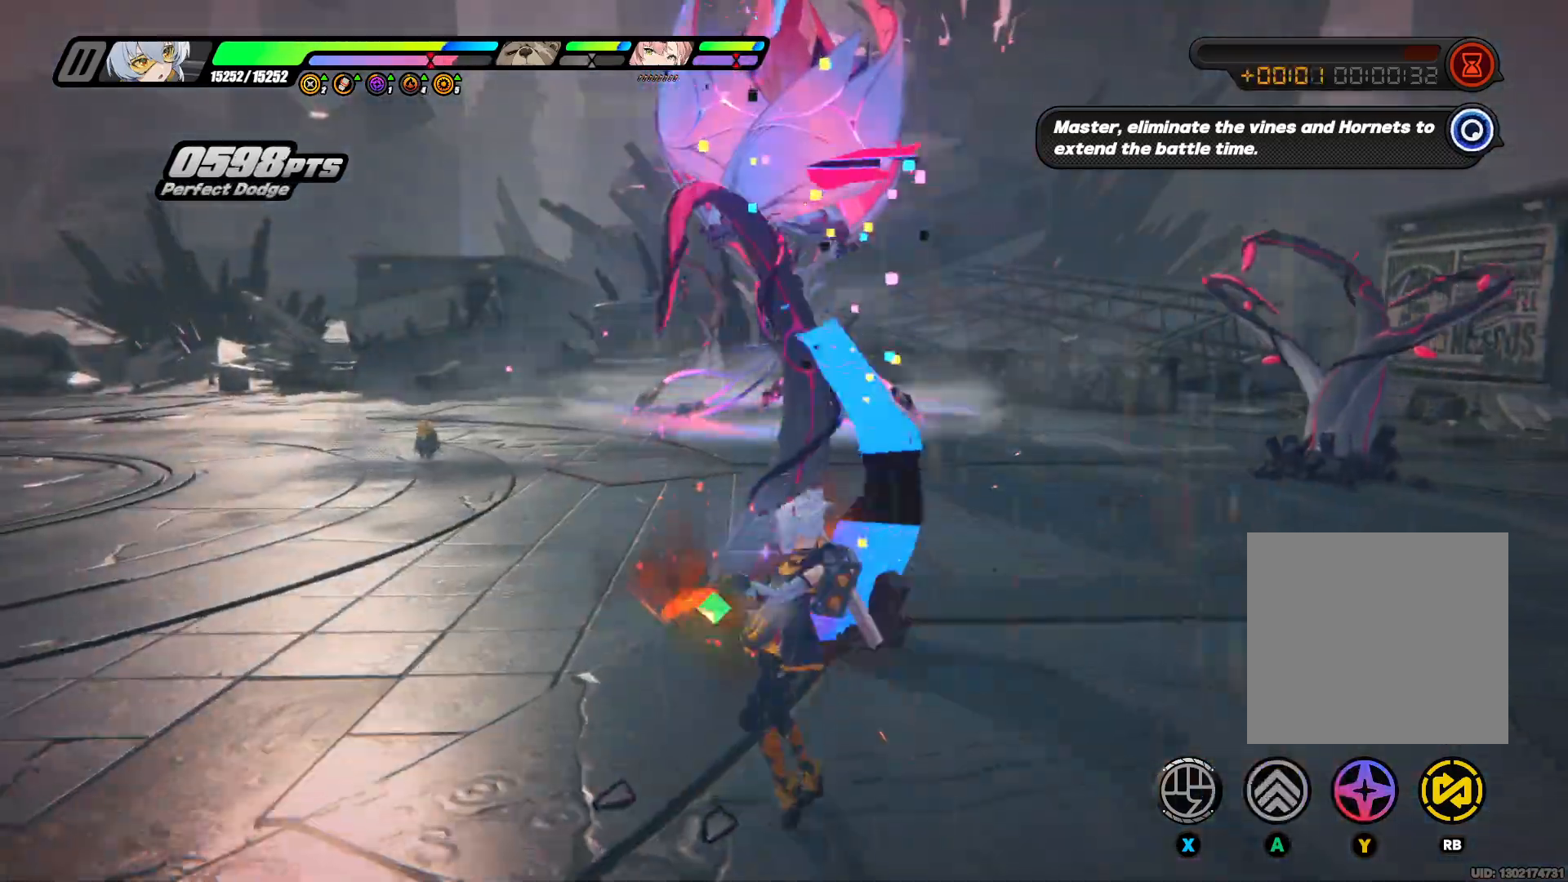
{"buttons": ["Y"], "left_stick": "up", "right_stick": "center", "events": [[133, "Y", "up"], [200, "Y", "down"], [267, "left_stick", "up"], [333, "Y", "up"], [400, "Y", "down"]]}
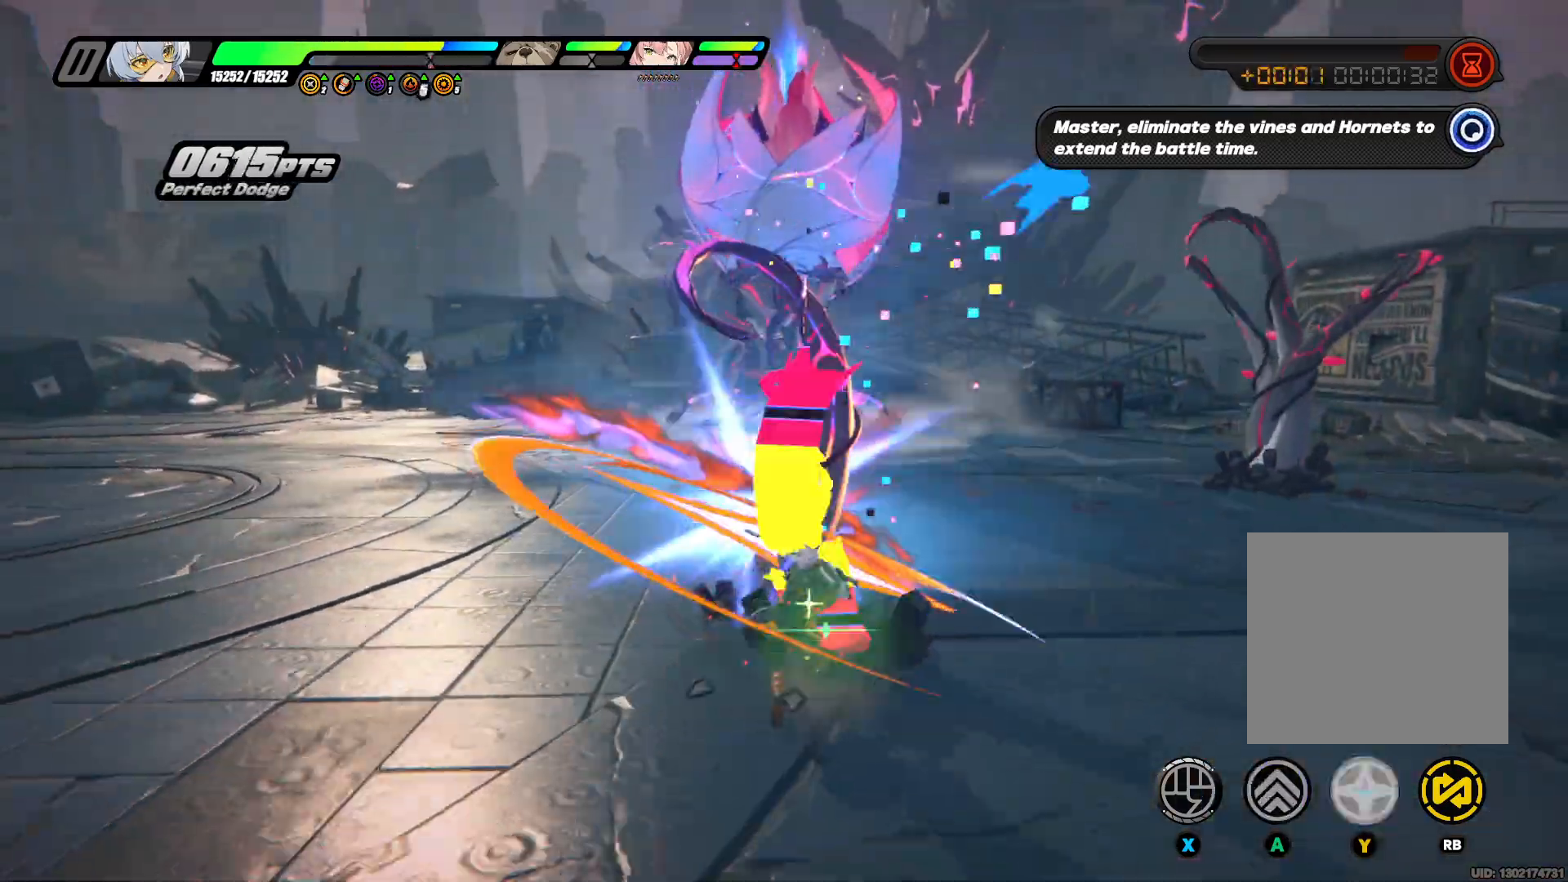
{"buttons": [], "left_stick": "up-right", "right_stick": "right", "events": [[67, "Y", "up"], [133, "left_stick", "up-right"], [400, "right_stick", "right"]]}
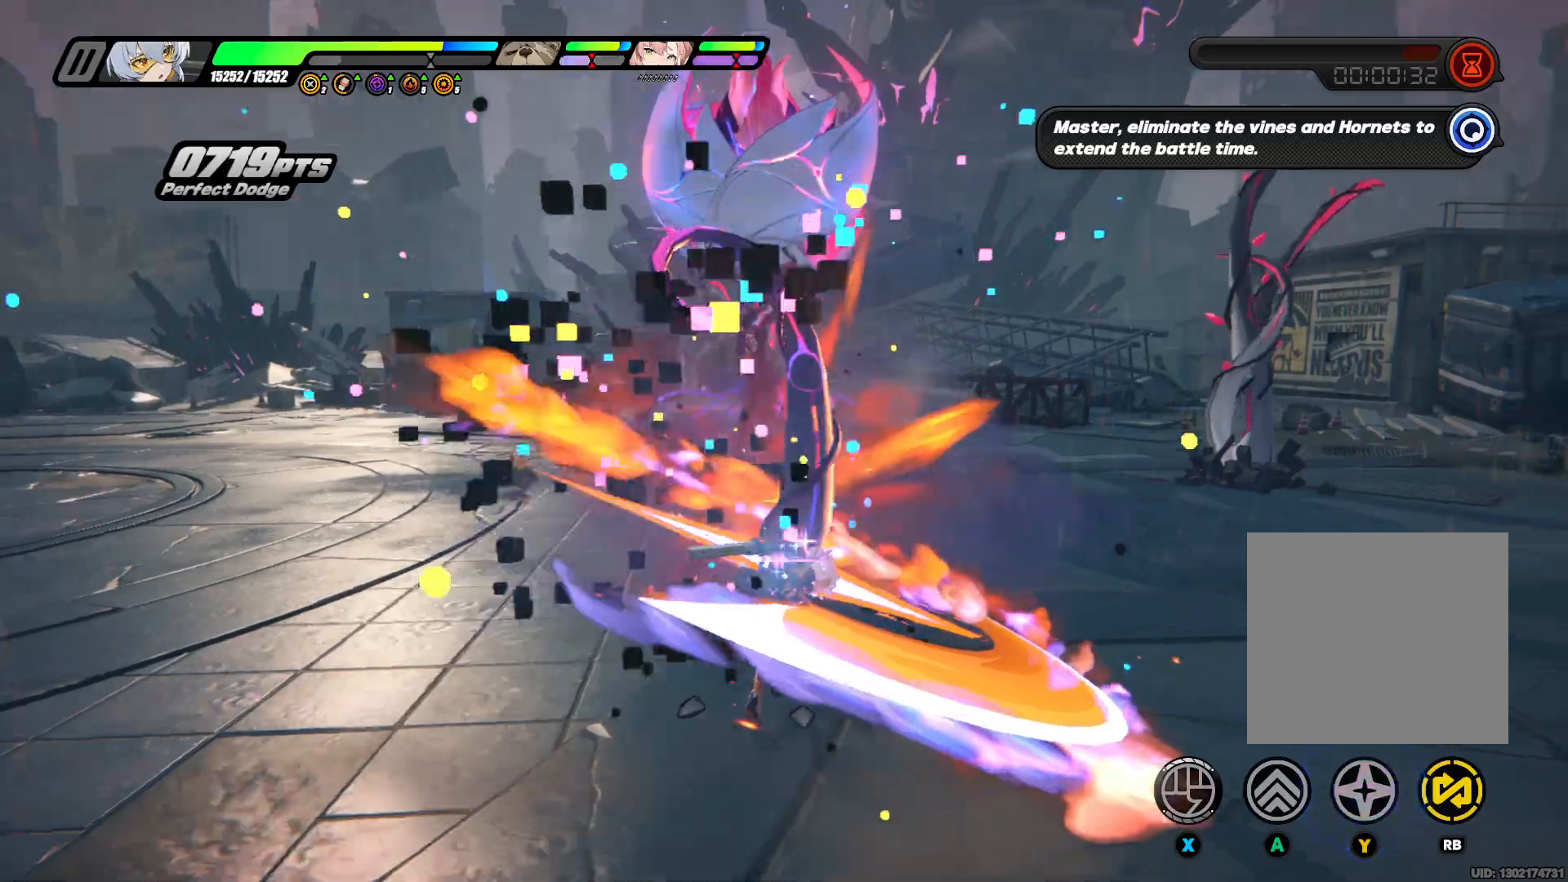
{"buttons": [], "left_stick": "up-right", "right_stick": "right", "events": [[100, "A", "down"], [100, "right_stick", "center"], [233, "A", "up"], [467, "right_stick", "right"]]}
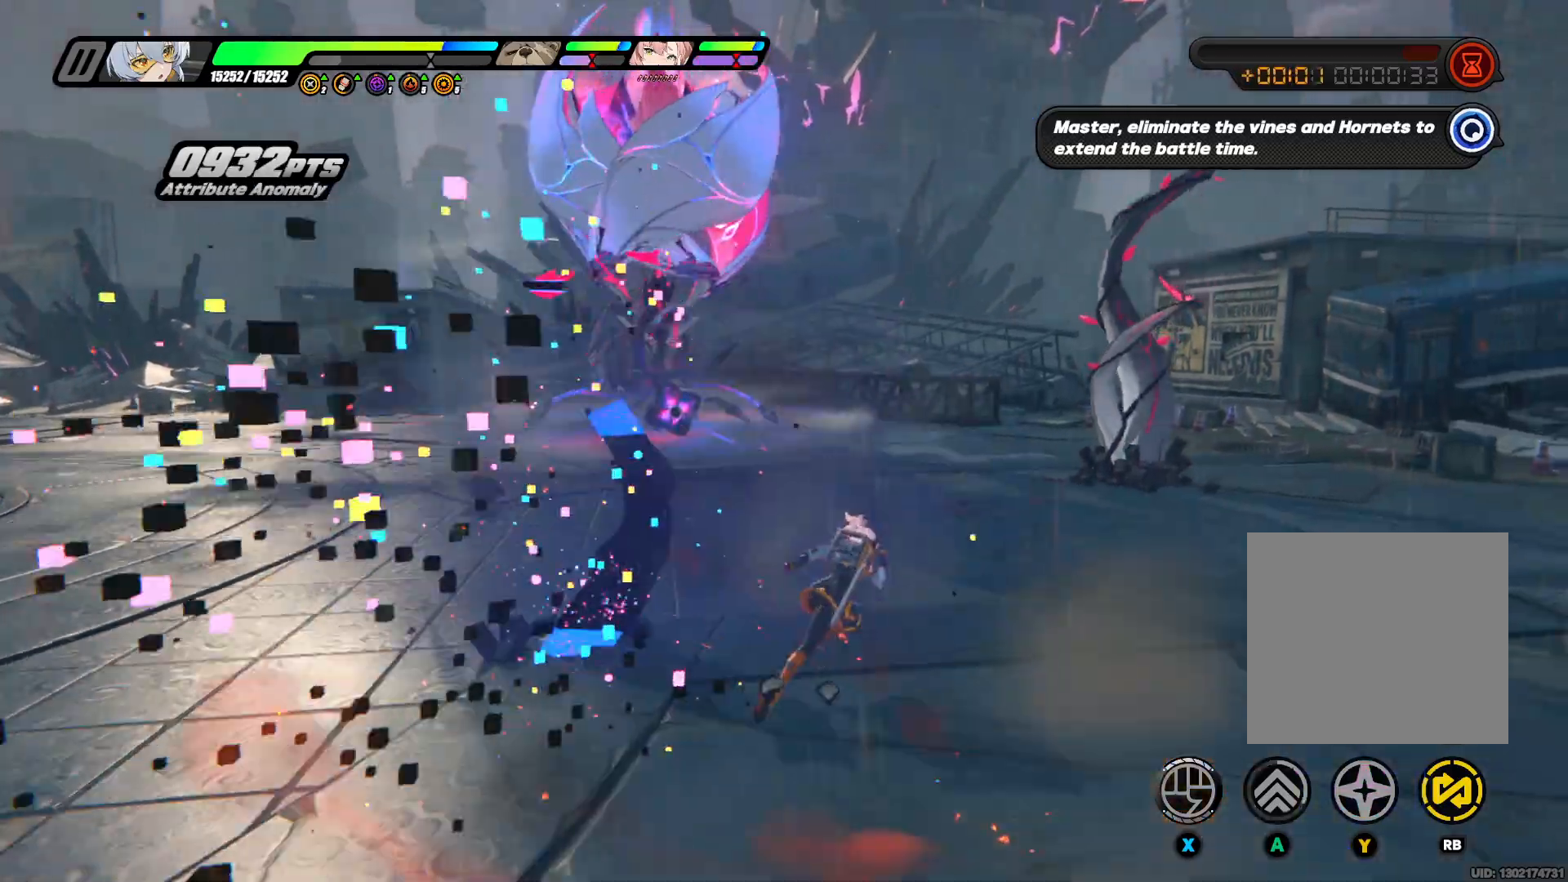
{"buttons": [], "left_stick": "up", "right_stick": "center", "events": [[167, "left_stick", "up"], [167, "right_stick", "center"], [300, "A", "down"], [433, "A", "up"]]}
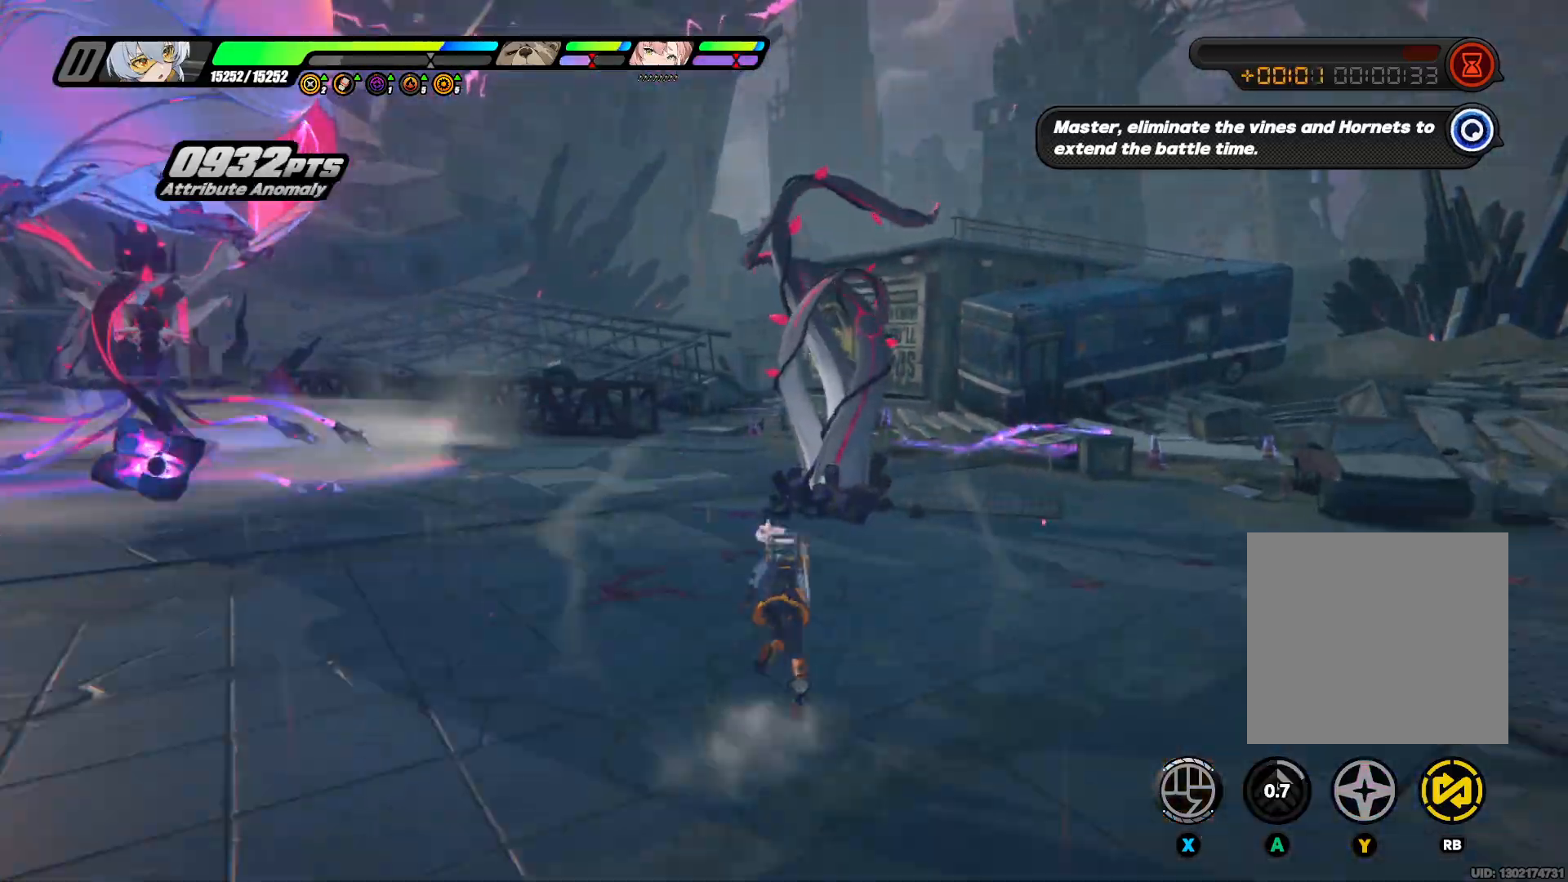
{"buttons": ["X"], "left_stick": "up-right", "right_stick": "center", "events": [[233, "X", "down"], [333, "left_stick", "up-right"], [367, "X", "up"], [433, "X", "down"]]}
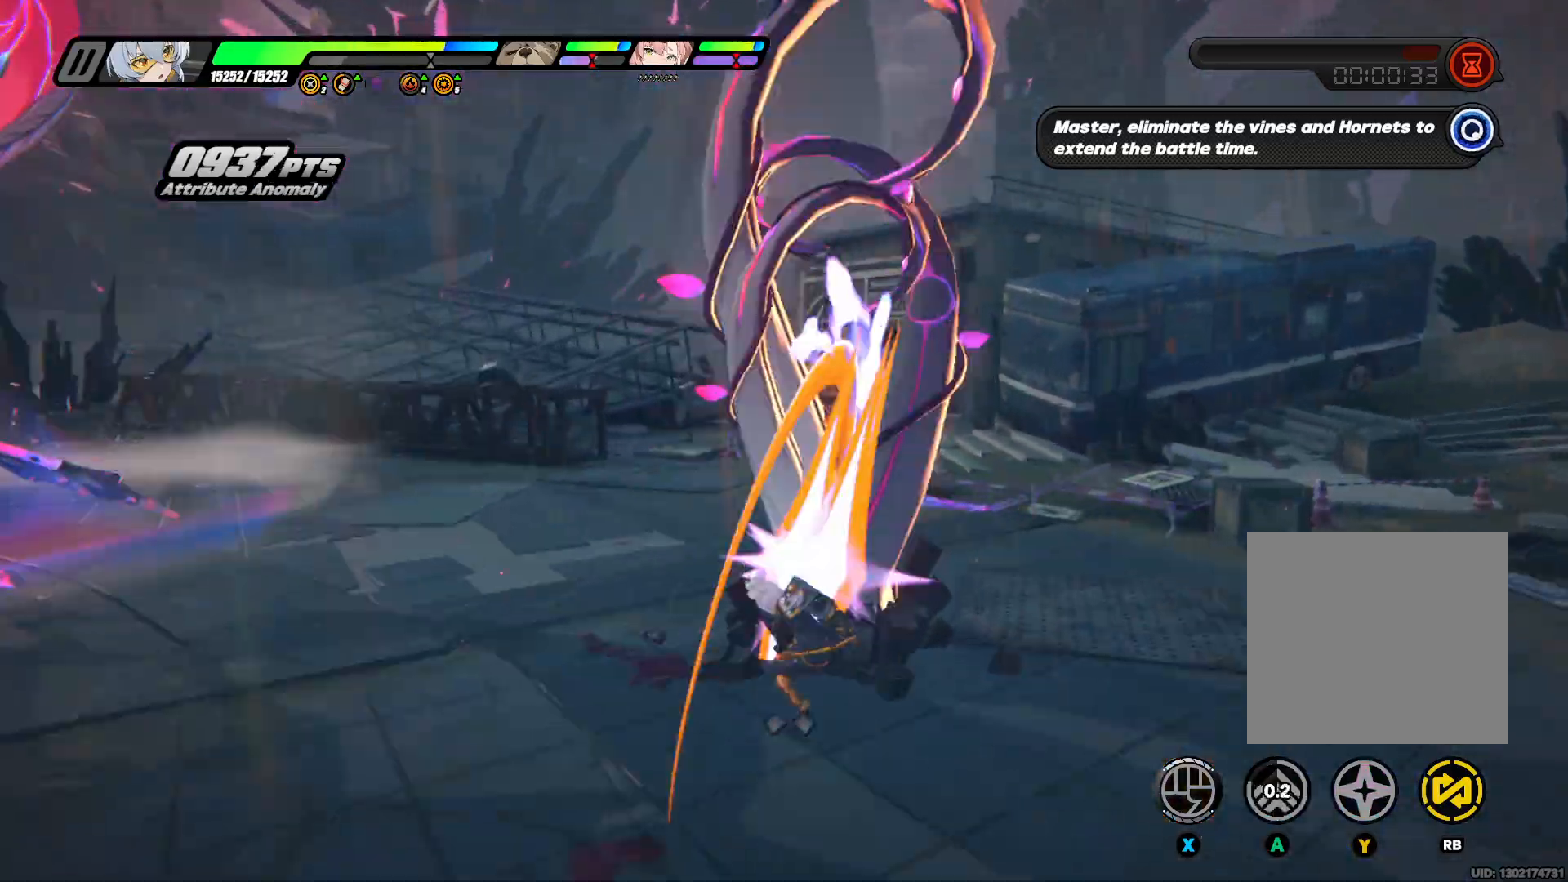
{"buttons": [], "left_stick": "up-right", "right_stick": "center", "events": [[67, "X", "up"], [67, "left_stick", "up"], [133, "X", "down"], [267, "X", "up"], [367, "Y", "down"], [400, "left_stick", "up-right"], [467, "Y", "up"]]}
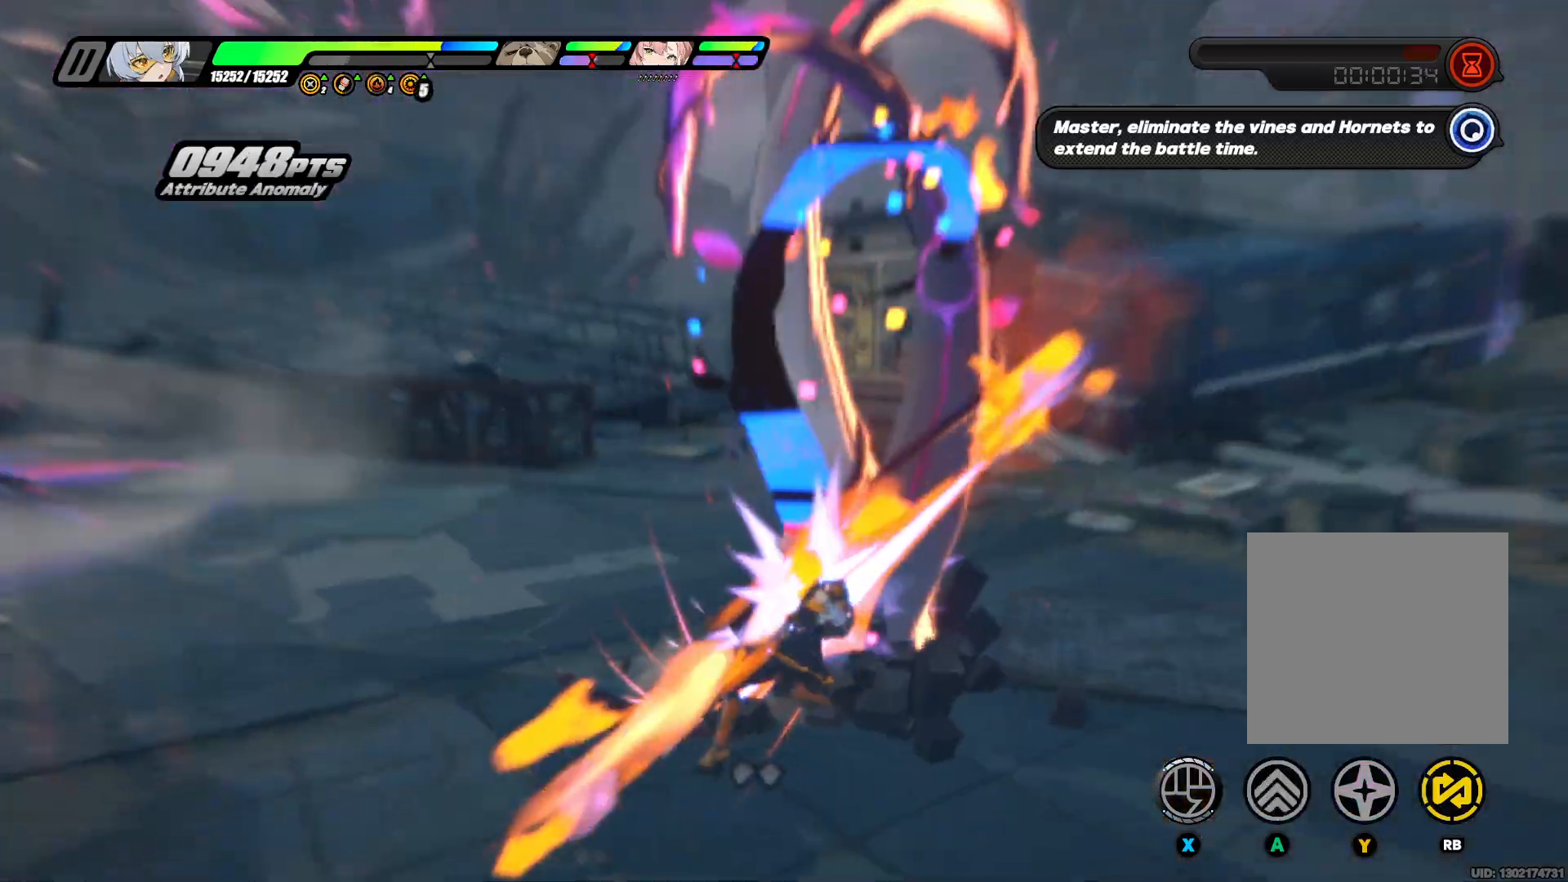
{"buttons": ["Y"], "left_stick": "center", "right_stick": "center", "events": [[67, "Y", "down"], [200, "Y", "up"], [233, "Y", "down"], [333, "left_stick", "center"], [400, "Y", "up"], [467, "Y", "down"]]}
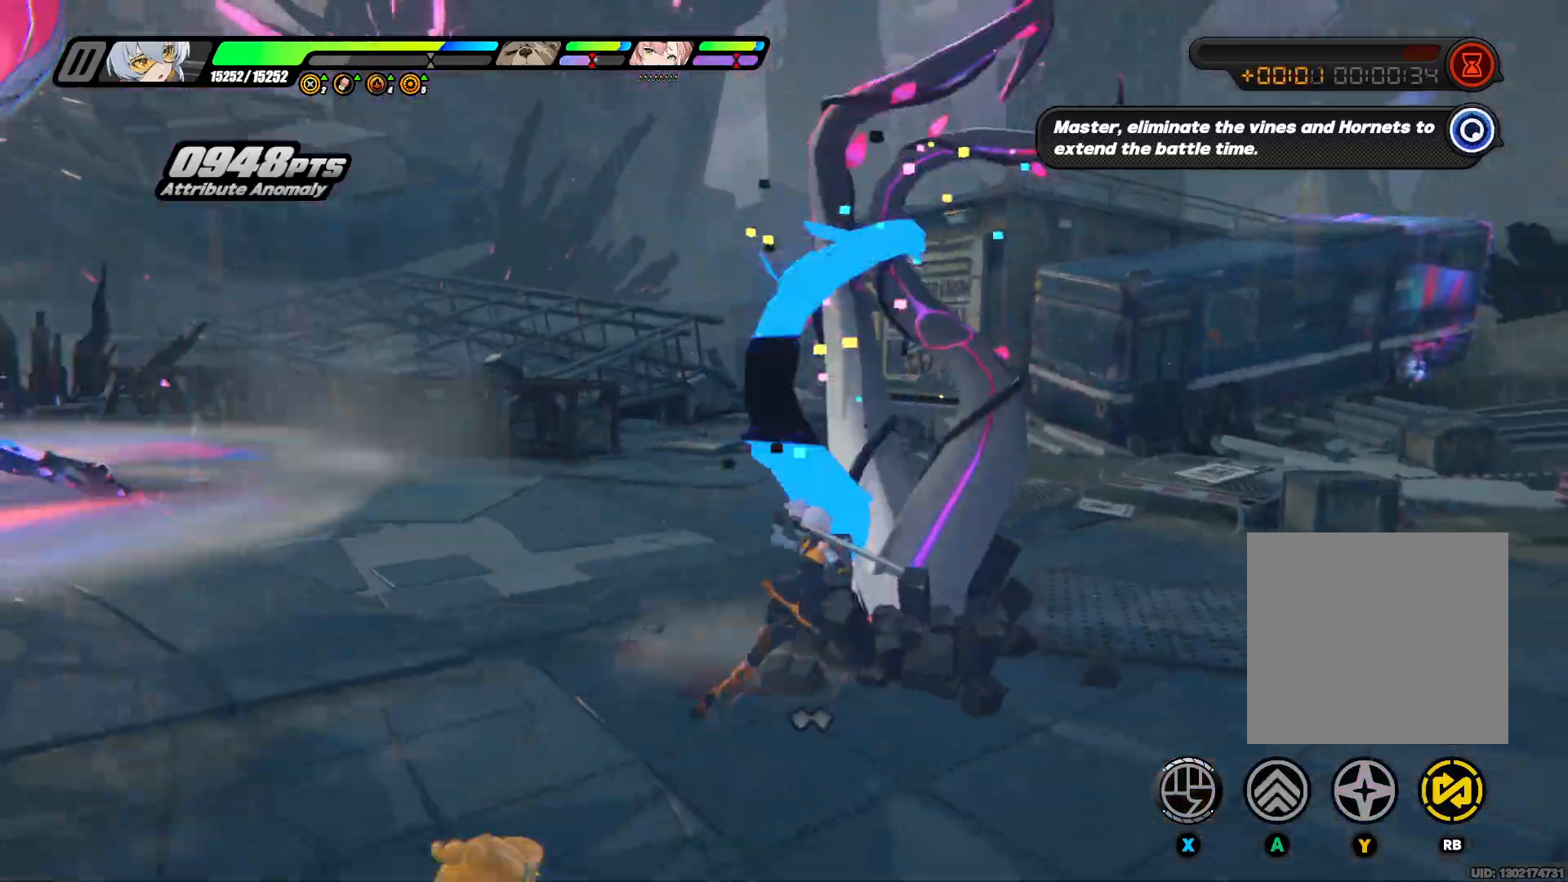
{"buttons": [], "left_stick": "up", "right_stick": "center", "events": [[100, "Y", "up"], [100, "left_stick", "up-right"], [167, "Y", "down"], [333, "Y", "up"], [333, "left_stick", "up"]]}
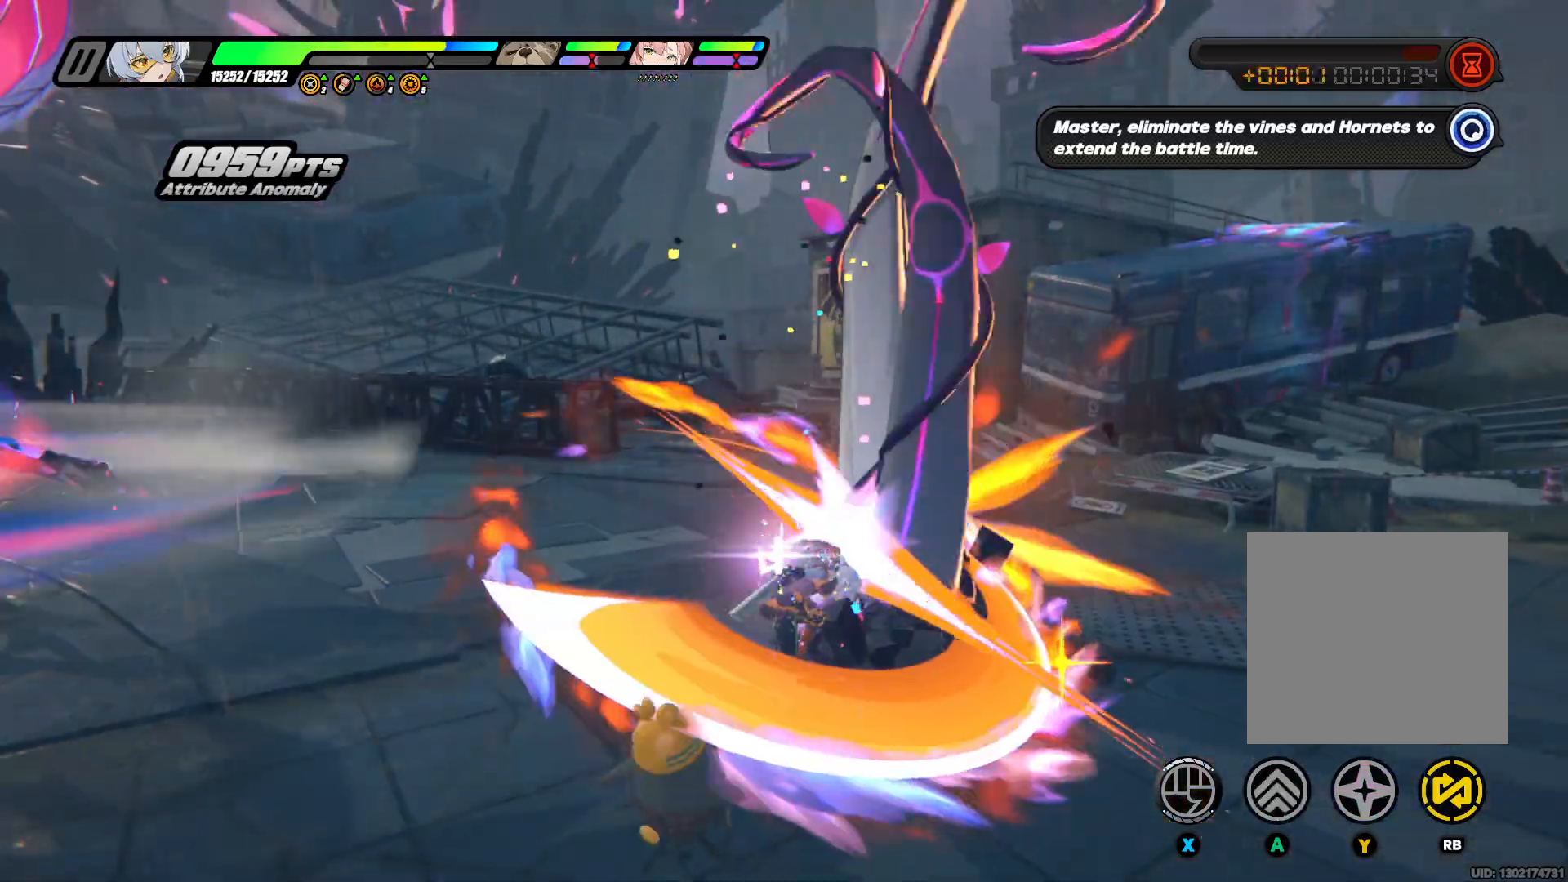
{"buttons": [], "left_stick": "right", "right_stick": "center", "events": [[33, "A", "down"], [167, "A", "up"], [167, "X", "down"], [167, "left_stick", "up-right"], [267, "X", "up"], [300, "left_stick", "right"], [333, "X", "down"], [467, "X", "up"]]}
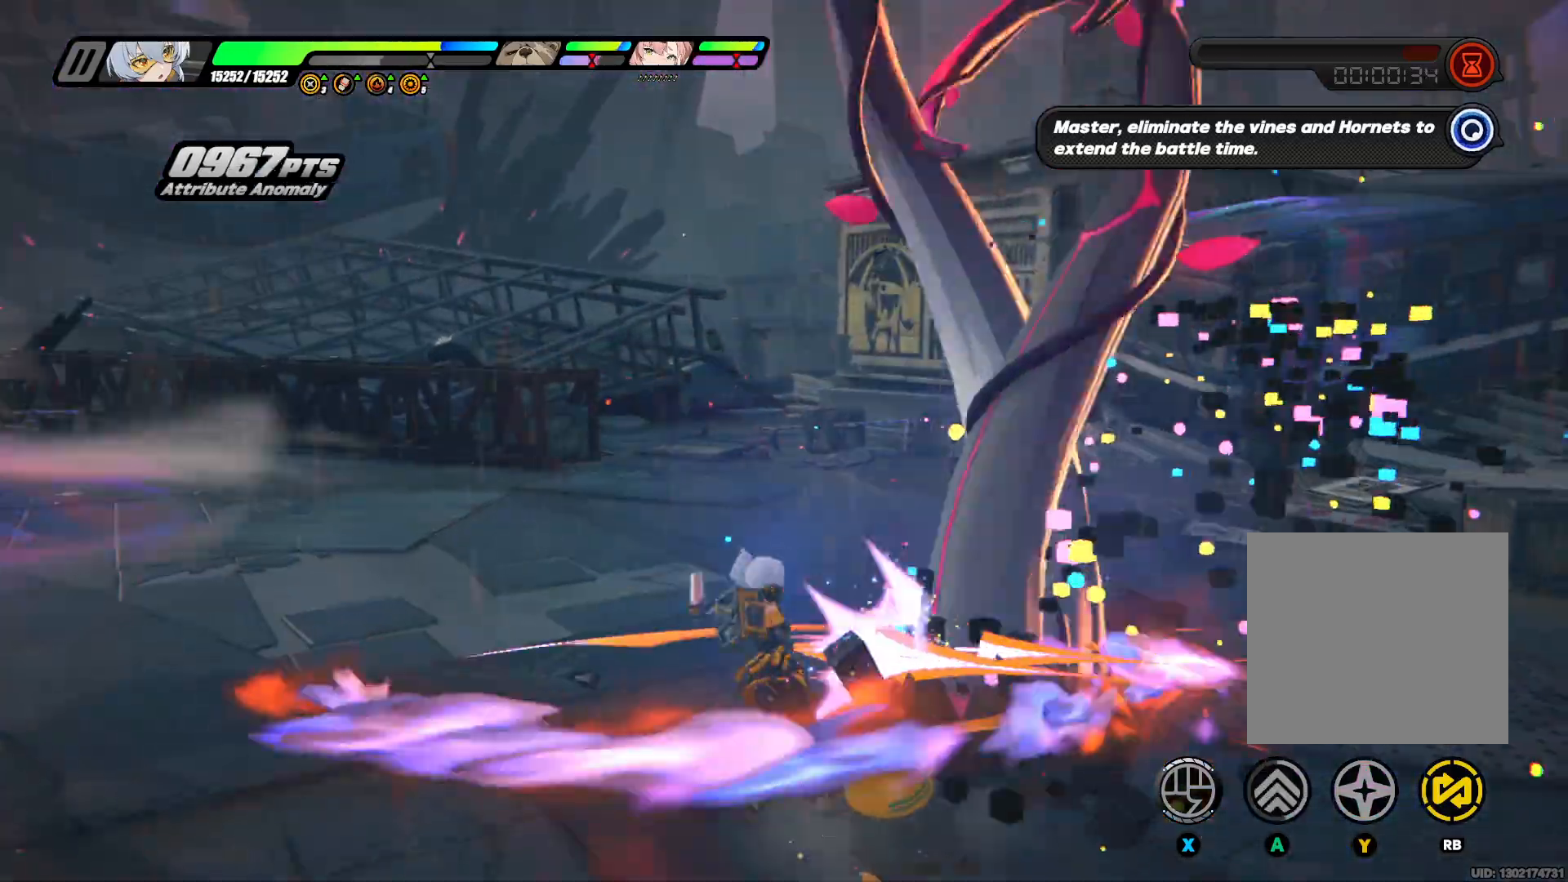
{"buttons": ["X"], "left_stick": "down-right", "right_stick": "center", "events": [[33, "X", "down"], [167, "X", "up"], [233, "X", "down"], [367, "left_stick", "down-right"], [400, "X", "up"], [433, "X", "down"]]}
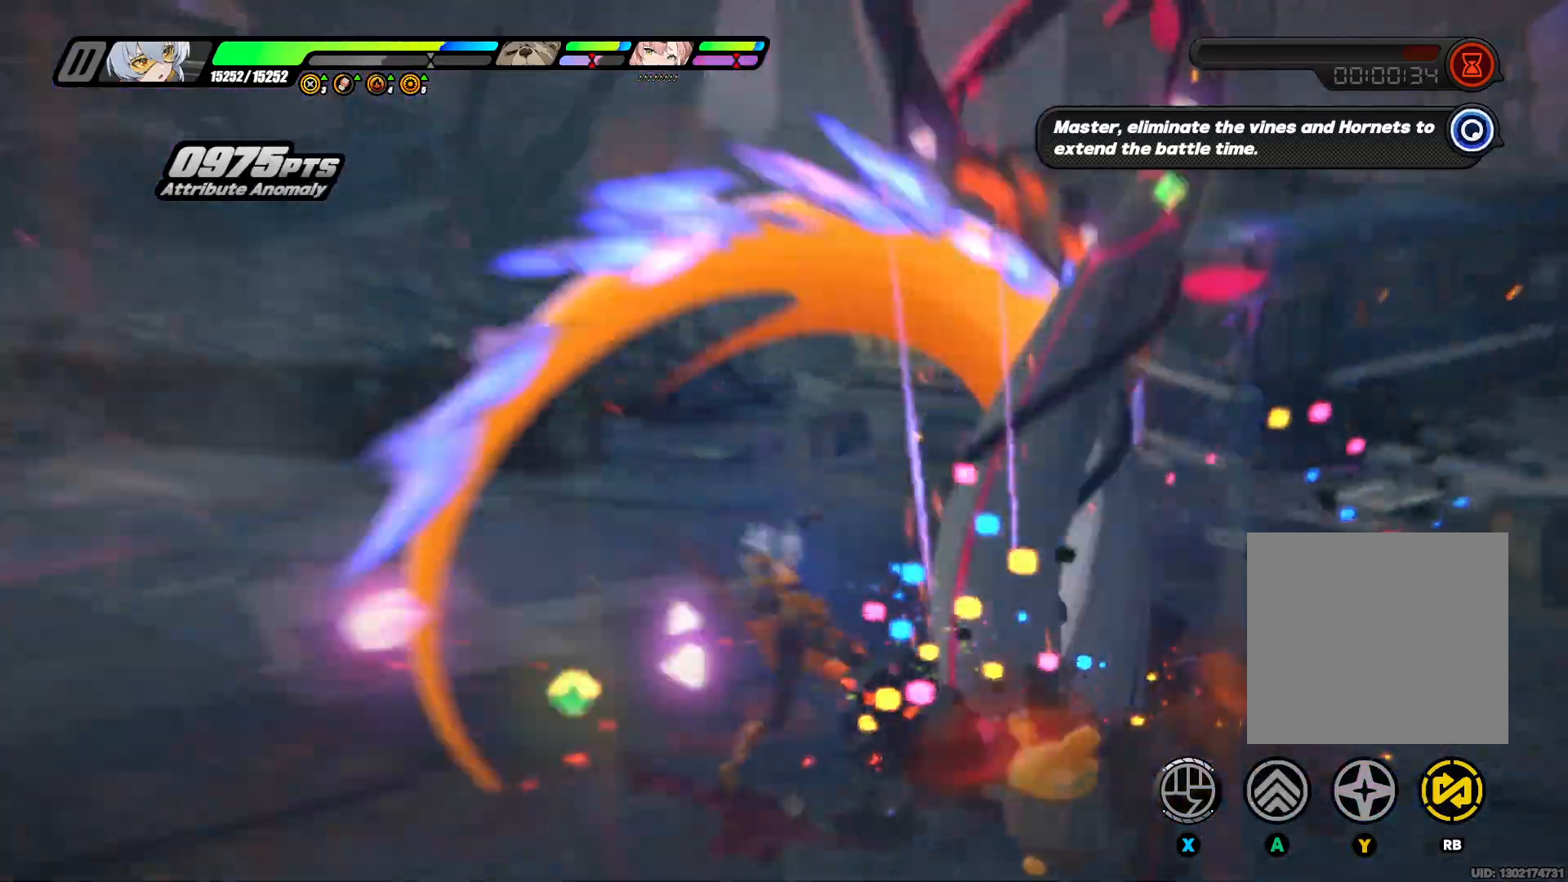
{"buttons": [], "left_stick": "down-right", "right_stick": "center", "events": [[100, "X", "up"], [167, "X", "down"], [300, "X", "up"], [333, "X", "down"], [500, "X", "up"]]}
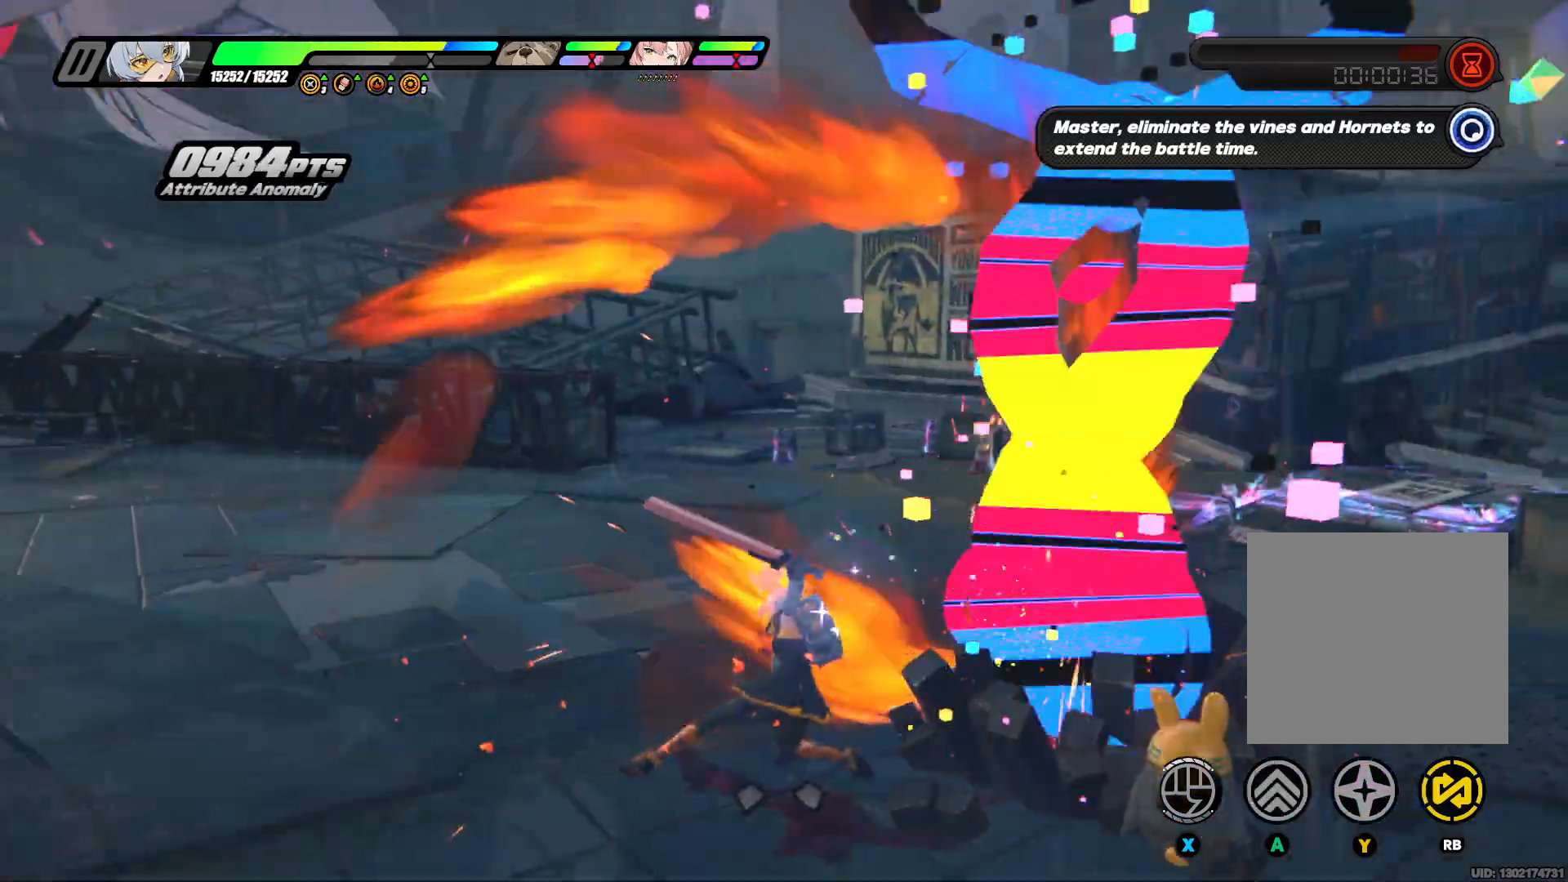
{"buttons": [], "left_stick": "up", "right_stick": "up-left", "events": [[67, "X", "down"], [200, "X", "up"], [300, "left_stick", "left"], [367, "right_stick", "up-left"], [467, "left_stick", "up"]]}
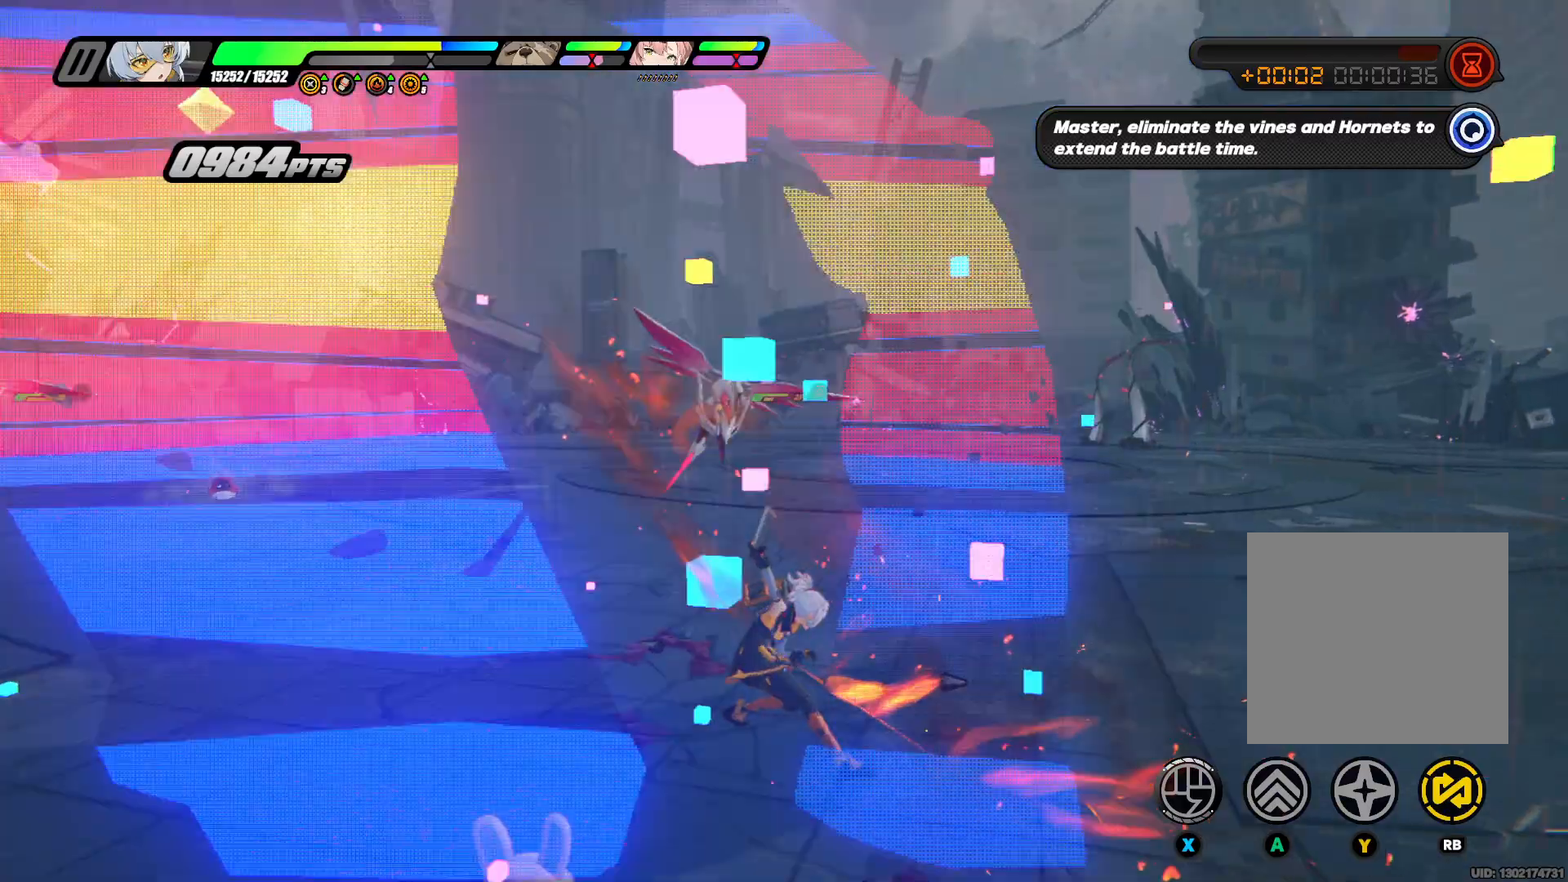
{"buttons": [], "left_stick": "up", "right_stick": "center", "events": [[33, "A", "down"], [67, "right_stick", "center"], [167, "A", "up"], [200, "left_stick", "up-right"], [367, "left_stick", "up"], [433, "right_stick", "down-right"], [500, "right_stick", "center"]]}
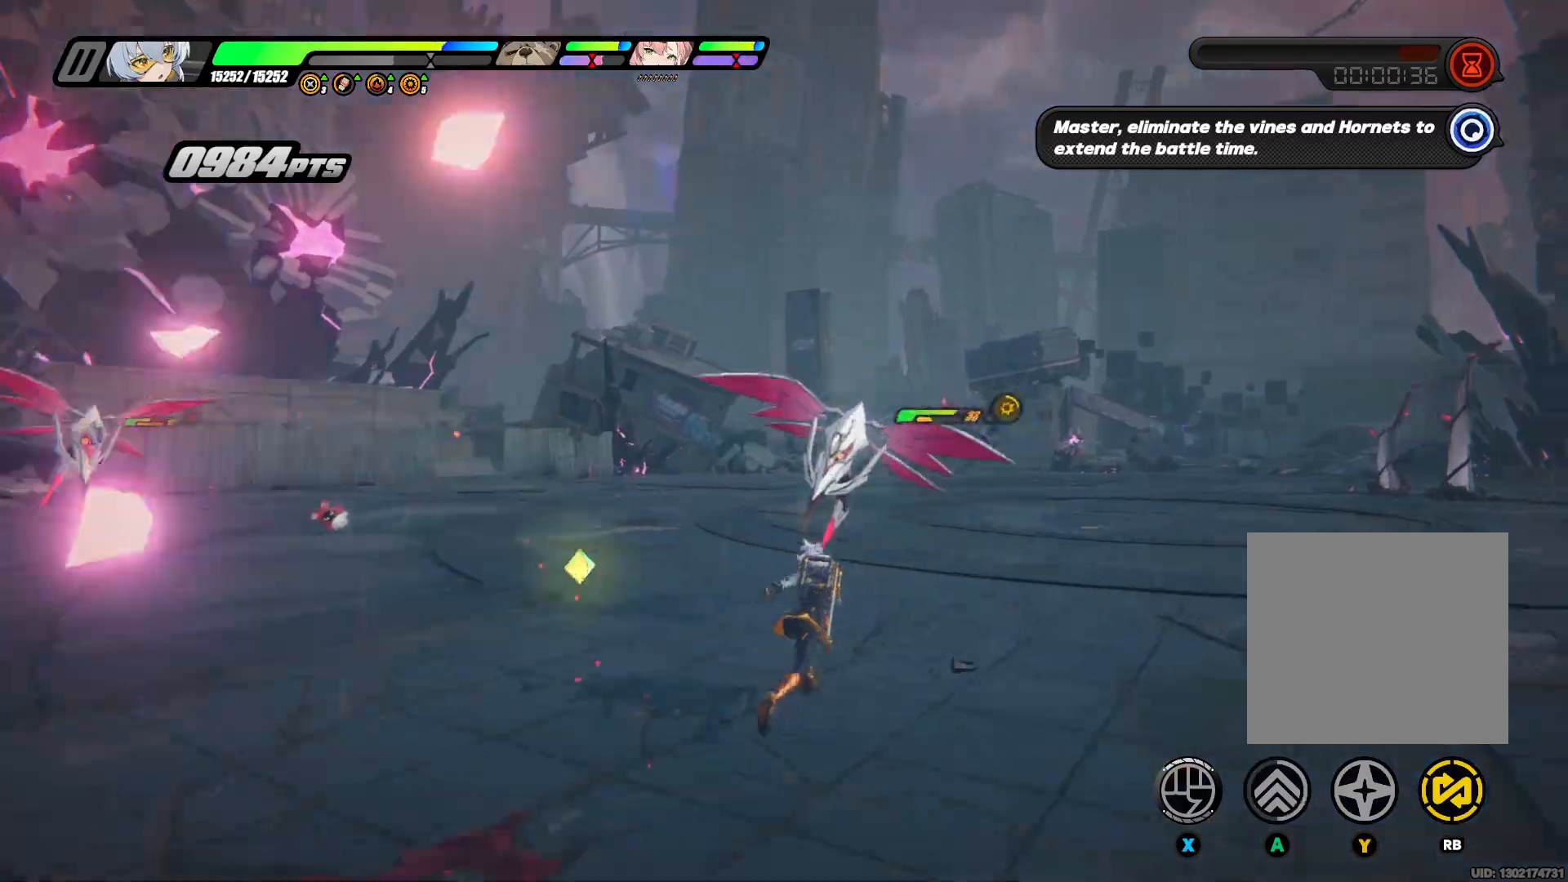
{"buttons": [], "left_stick": "up", "right_stick": "center", "events": [[300, "X", "down"], [433, "X", "up"]]}
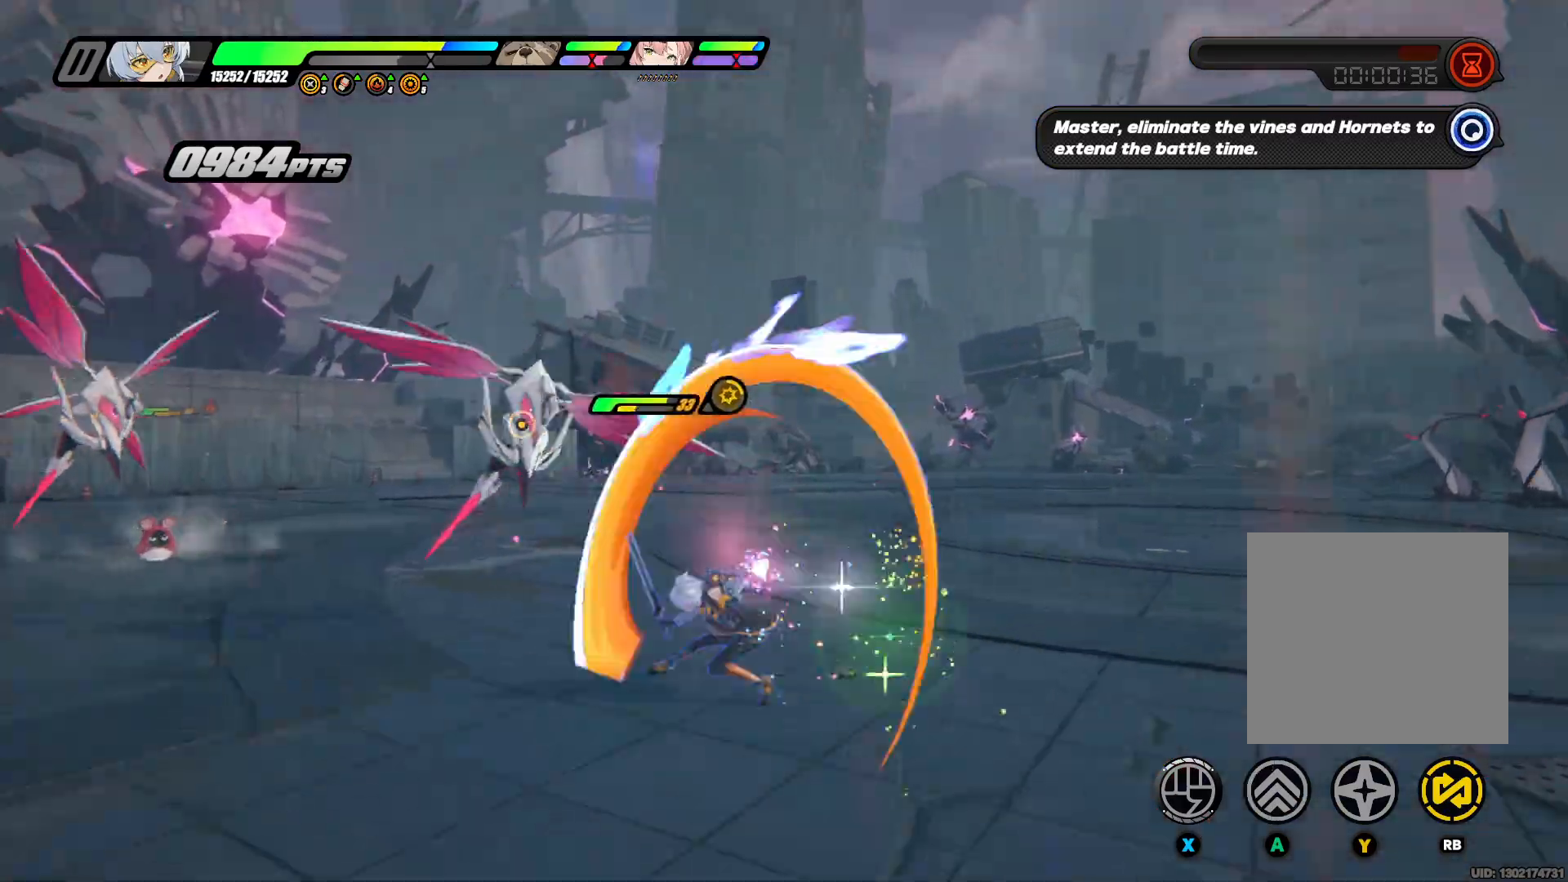
{"buttons": [], "left_stick": "right", "right_stick": "center", "events": [[33, "X", "down"], [167, "X", "up"], [233, "X", "down"], [367, "X", "up"], [400, "left_stick", "right"]]}
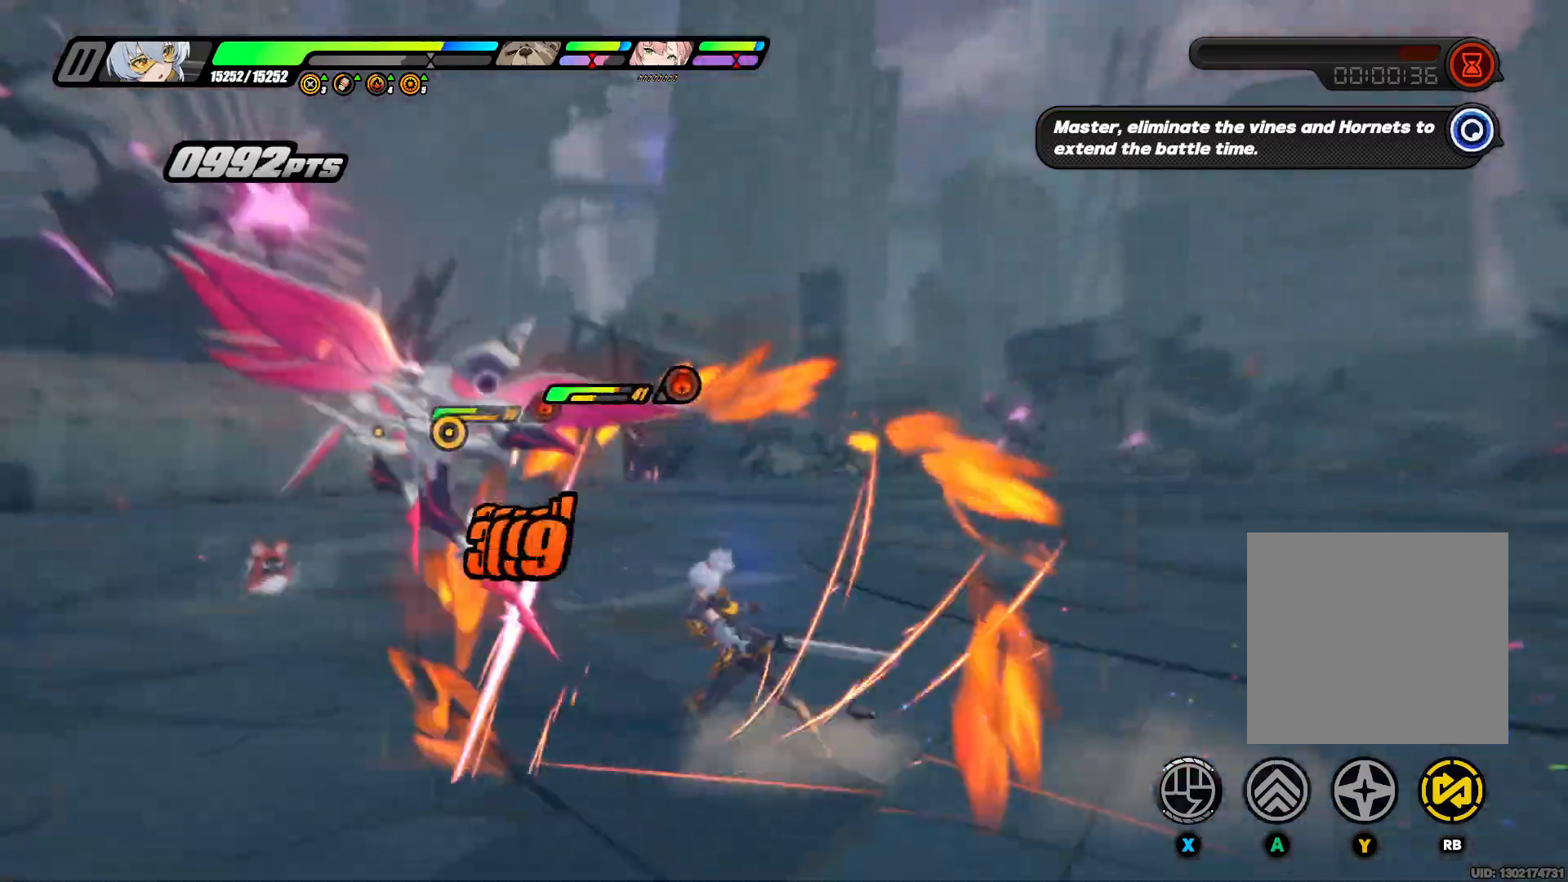
{"buttons": [], "left_stick": "up-right", "right_stick": "center", "events": [[33, "right_stick", "right"], [267, "A", "down"], [367, "right_stick", "center"], [433, "A", "up"], [467, "left_stick", "up-right"]]}
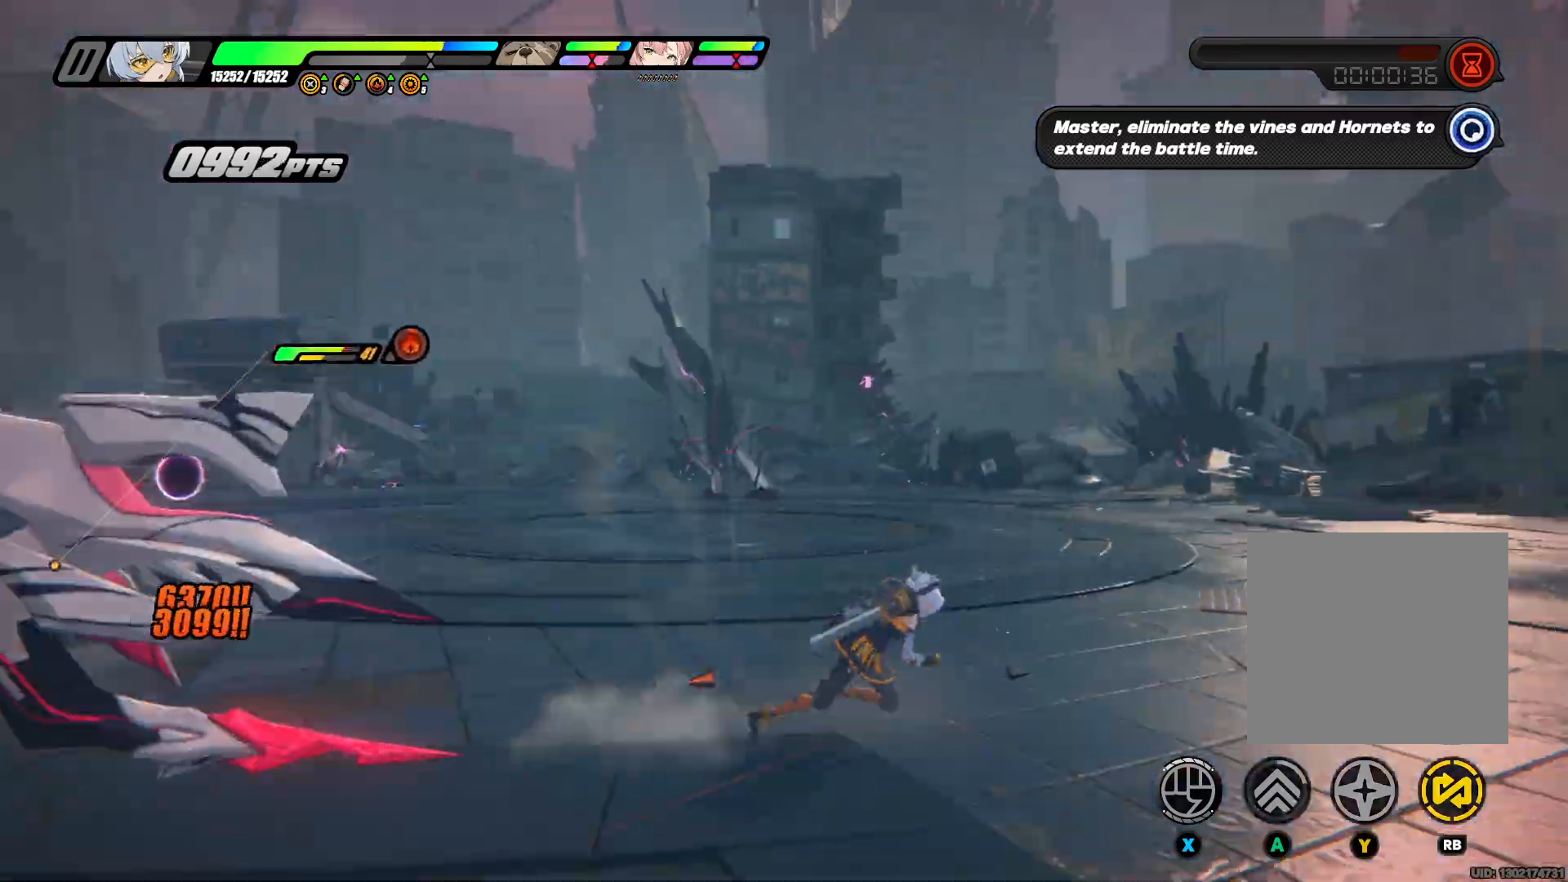
{"buttons": [], "left_stick": "up", "right_stick": "center", "events": [[100, "right_stick", "down-right"], [300, "left_stick", "up"], [333, "right_stick", "center"]]}
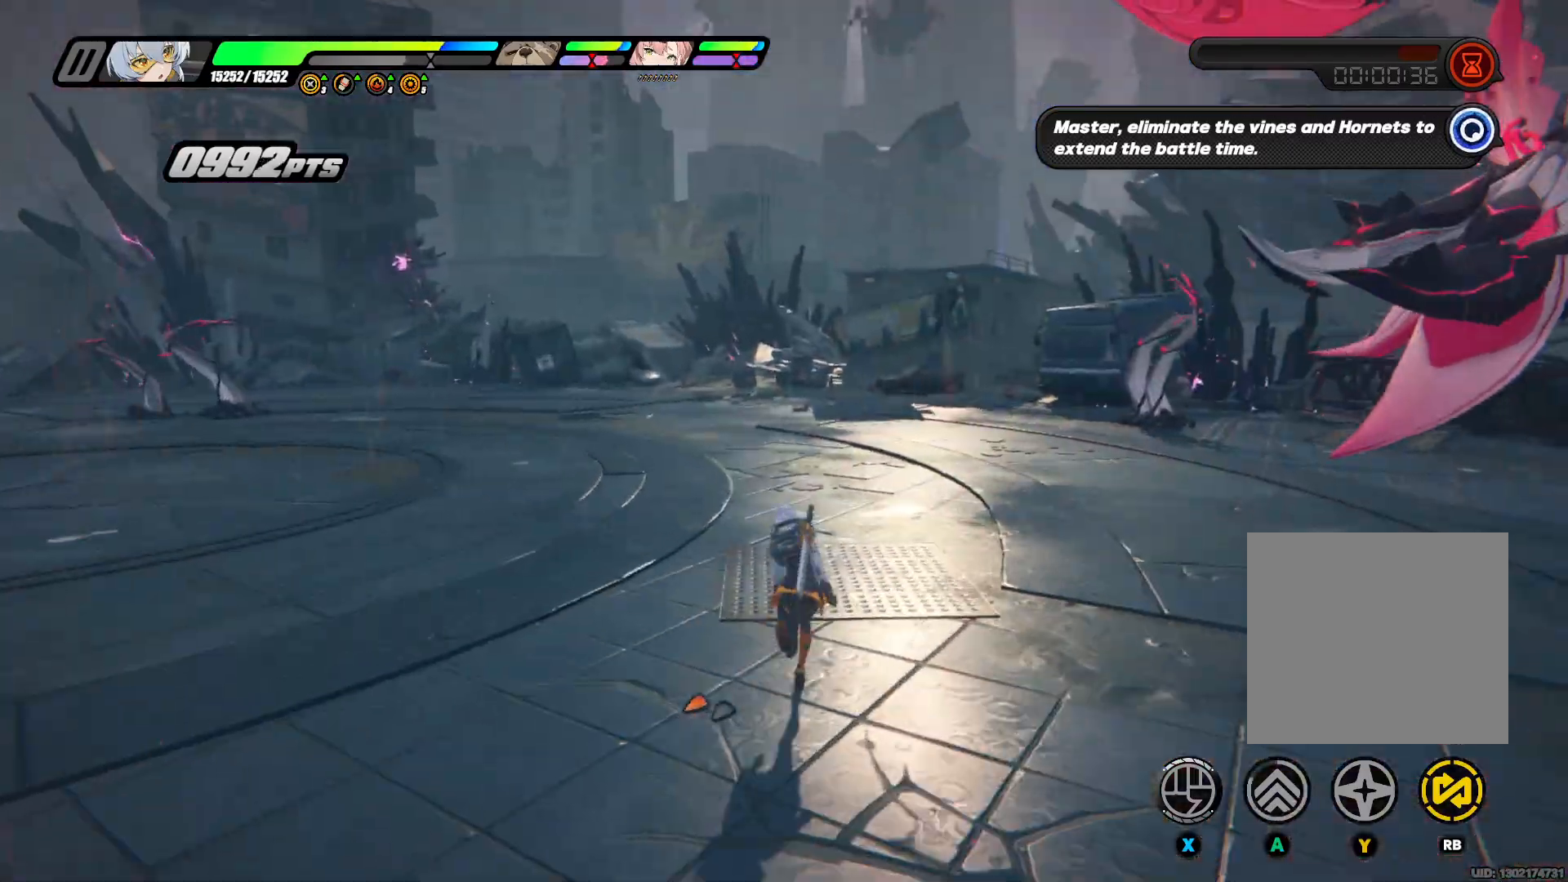
{"buttons": [], "left_stick": "up", "right_stick": "center", "events": [[33, "right_stick", "left"], [233, "right_stick", "center"]]}
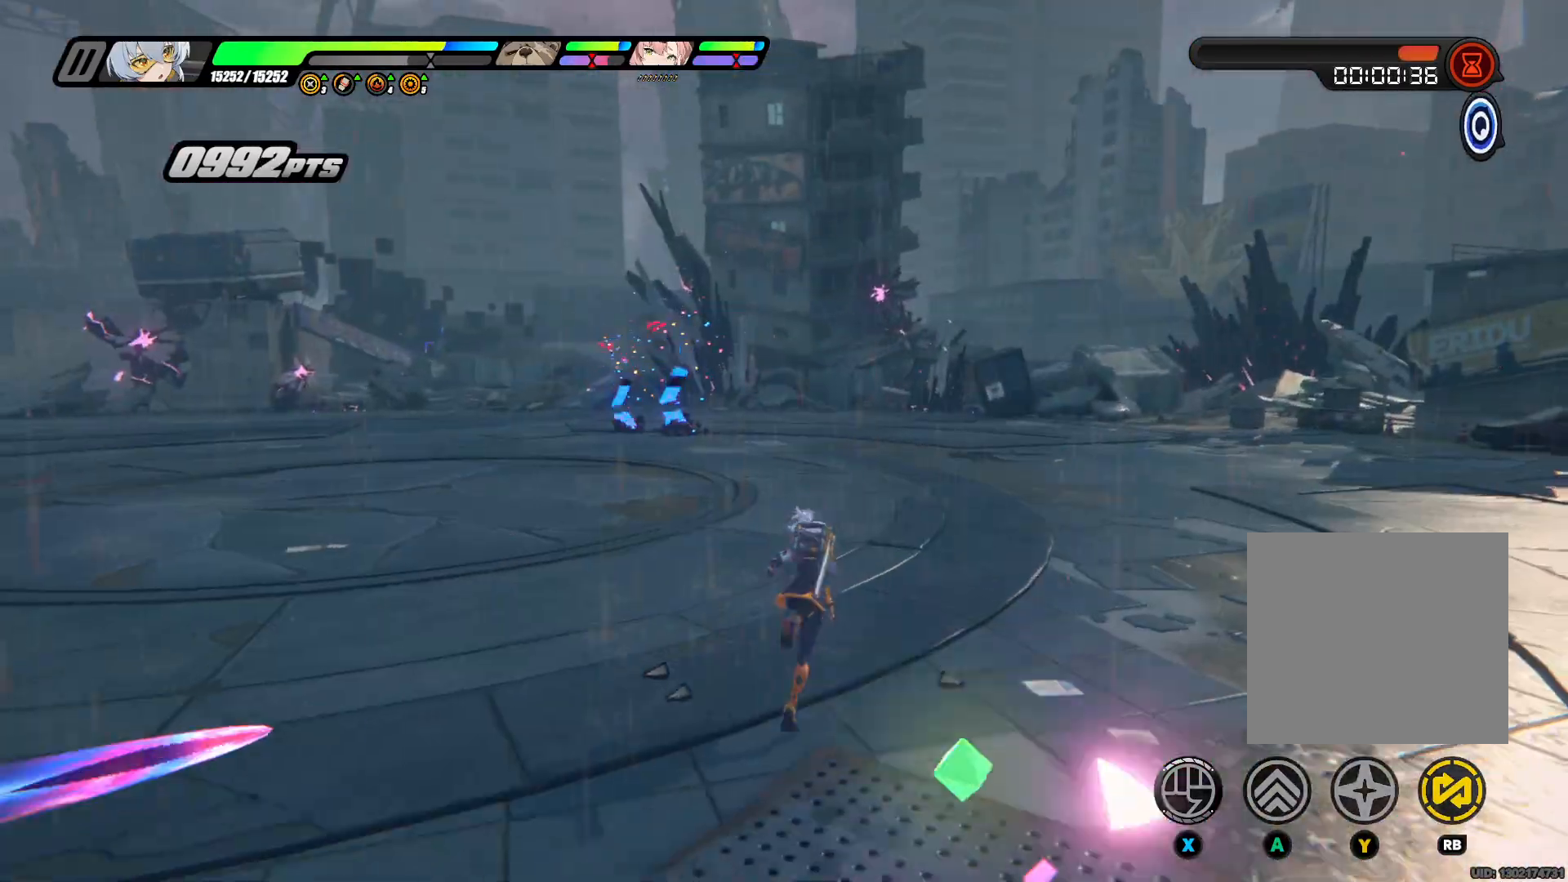
{"buttons": [], "left_stick": "down-right", "right_stick": "right", "events": [[433, "left_stick", "right"], [467, "right_stick", "right"], [500, "left_stick", "down-right"]]}